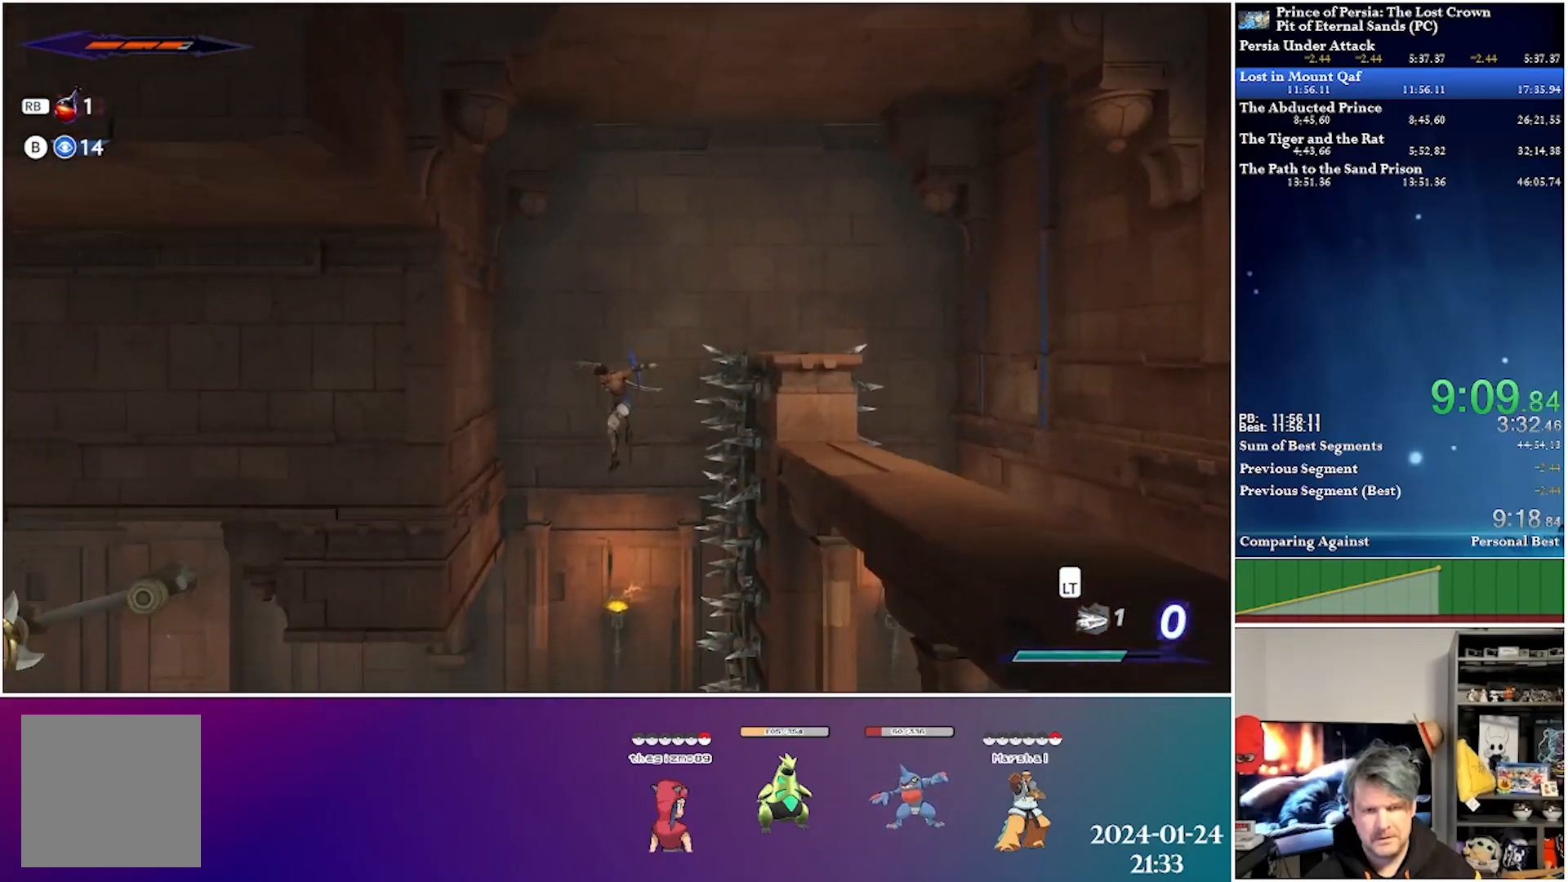
Gameplay with a controller (Xbox layout); each line is a JSON object with the inputs held at the frame after it. "events" lists button and stick changes between this image and that frame as [ms after this image, input, new state], when the widget could be followed in between.
{"buttons": ["DPAD_LEFT"], "left_stick": "center", "right_stick": "center", "events": [[83, "DPAD_LEFT", "up"], [317, "DPAD_LEFT", "down"]]}
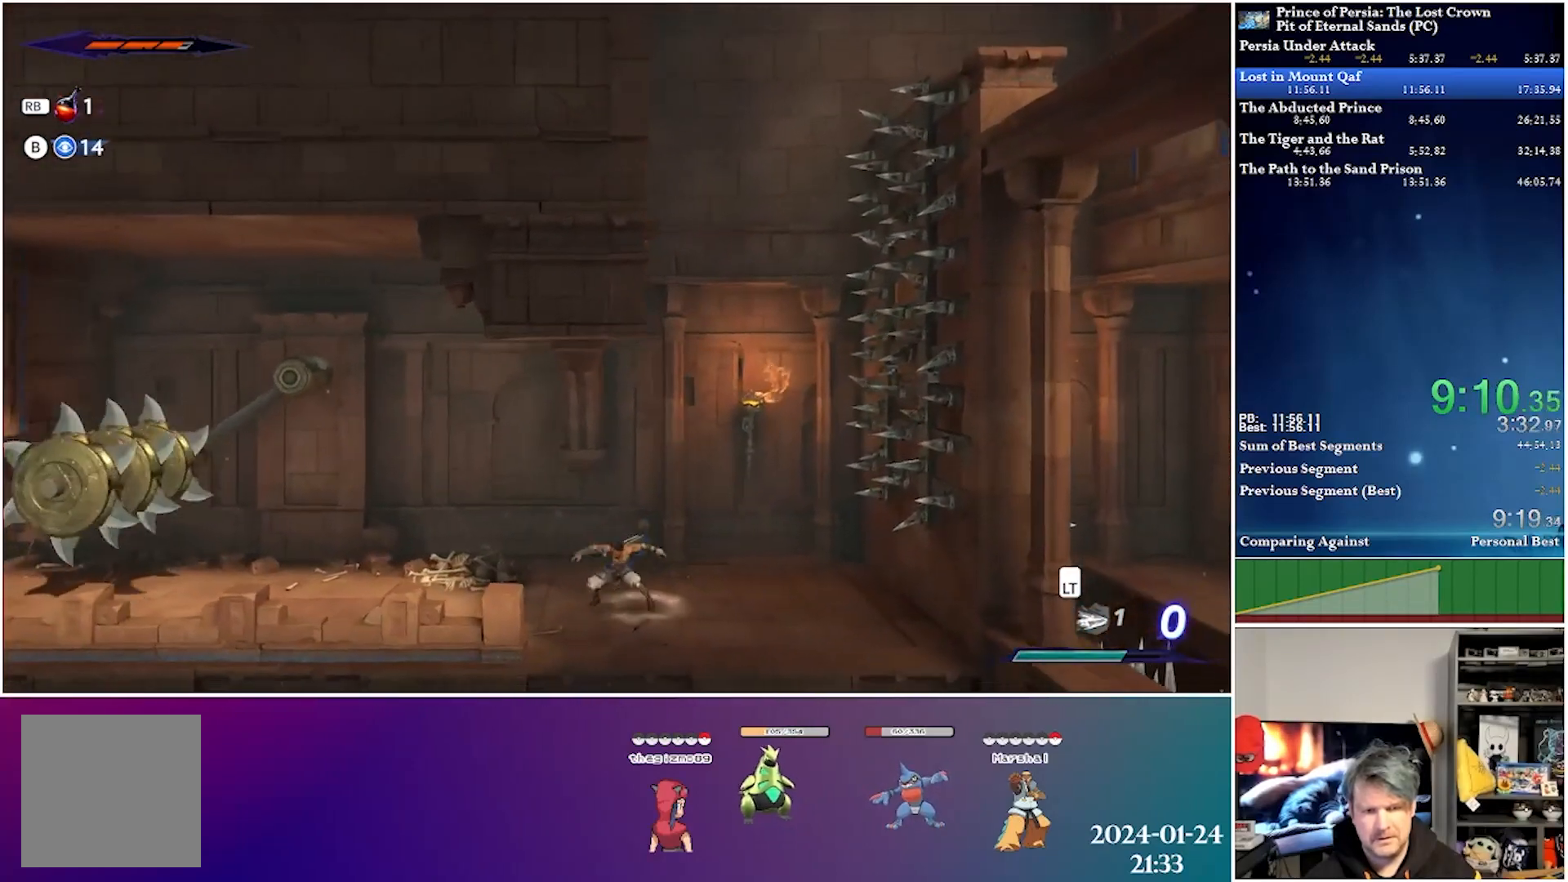
{"buttons": [], "left_stick": "center", "right_stick": "center", "events": [[17, "DPAD_LEFT", "up"]]}
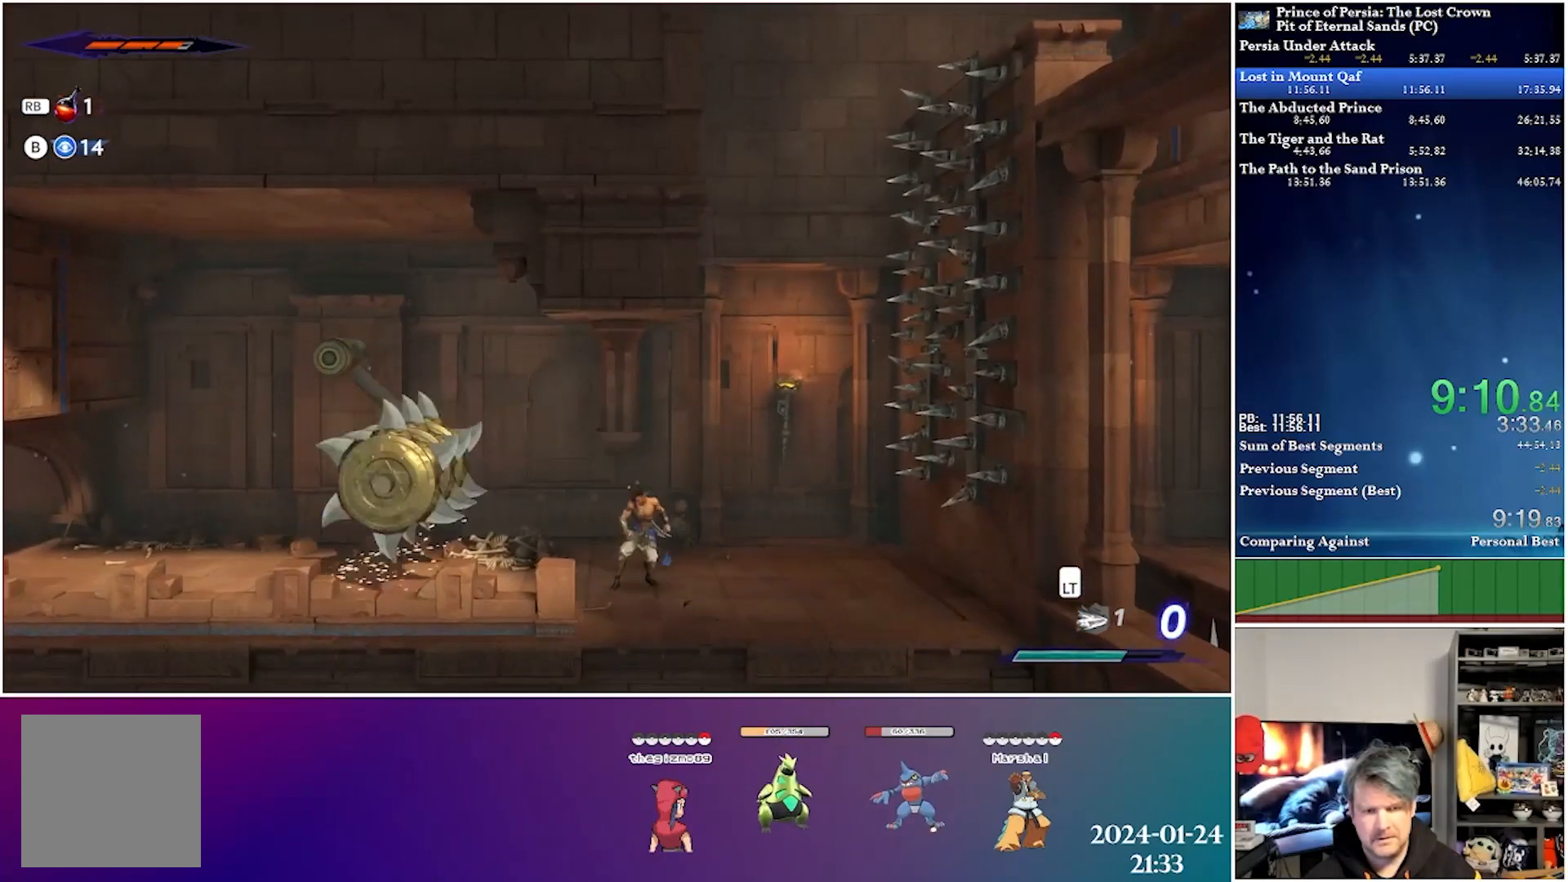
{"buttons": ["R2", "DPAD_LEFT"], "left_stick": "center", "right_stick": "center", "events": [[67, "DPAD_LEFT", "down"], [267, "R2", "down"]]}
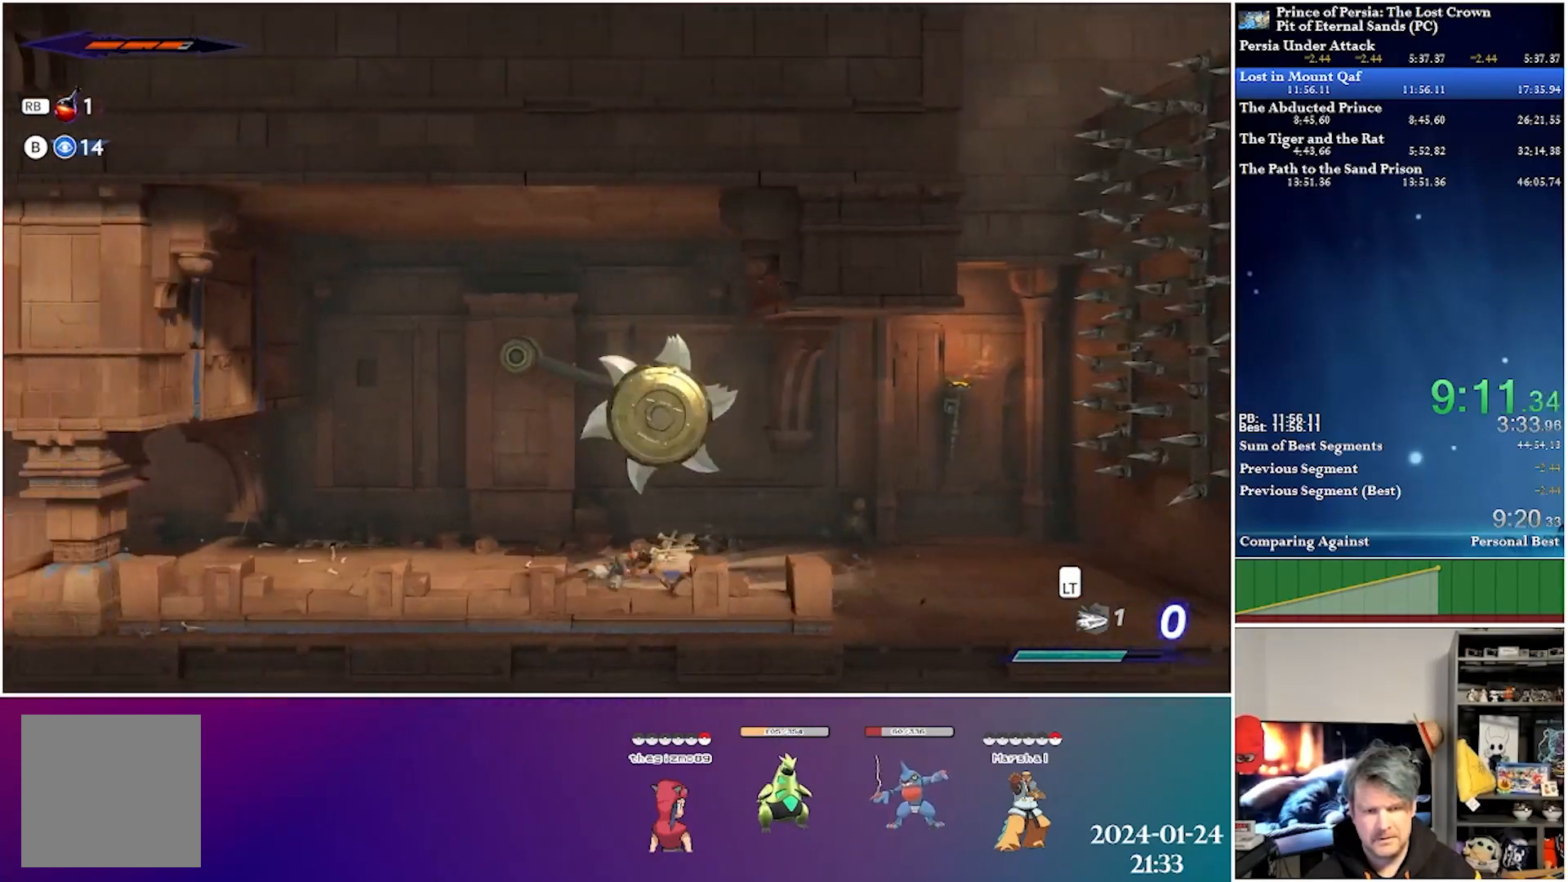
{"buttons": ["R2", "DPAD_LEFT"], "left_stick": "center", "right_stick": "center", "events": [[17, "R2", "up"], [300, "R2", "down"]]}
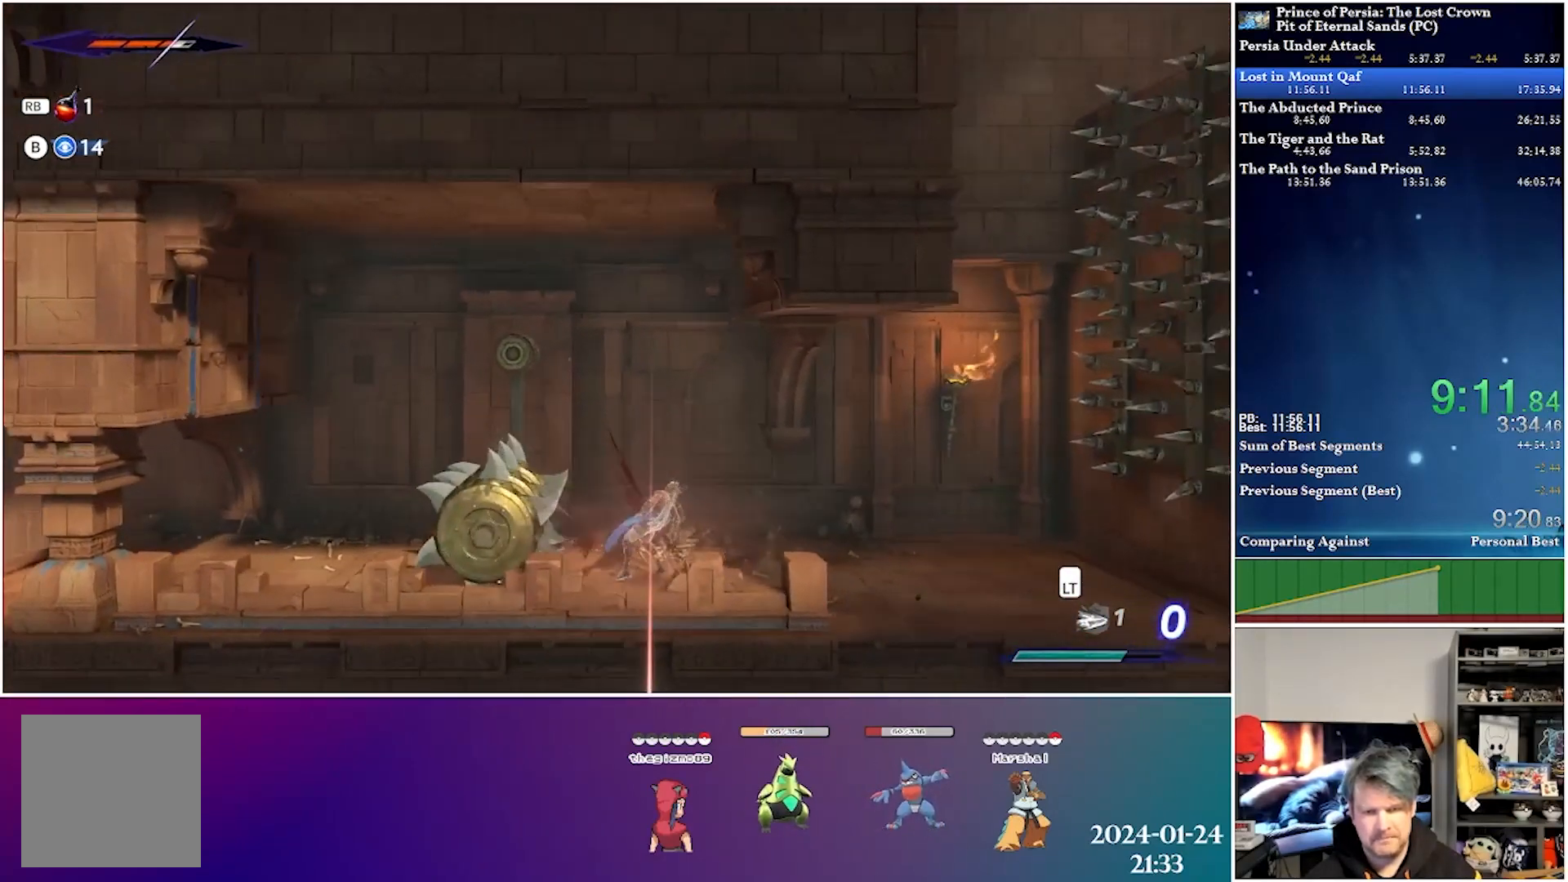
{"buttons": ["DPAD_LEFT"], "left_stick": "center", "right_stick": "center", "events": [[17, "R2", "up"], [267, "DPAD_LEFT", "up"], [483, "DPAD_LEFT", "down"]]}
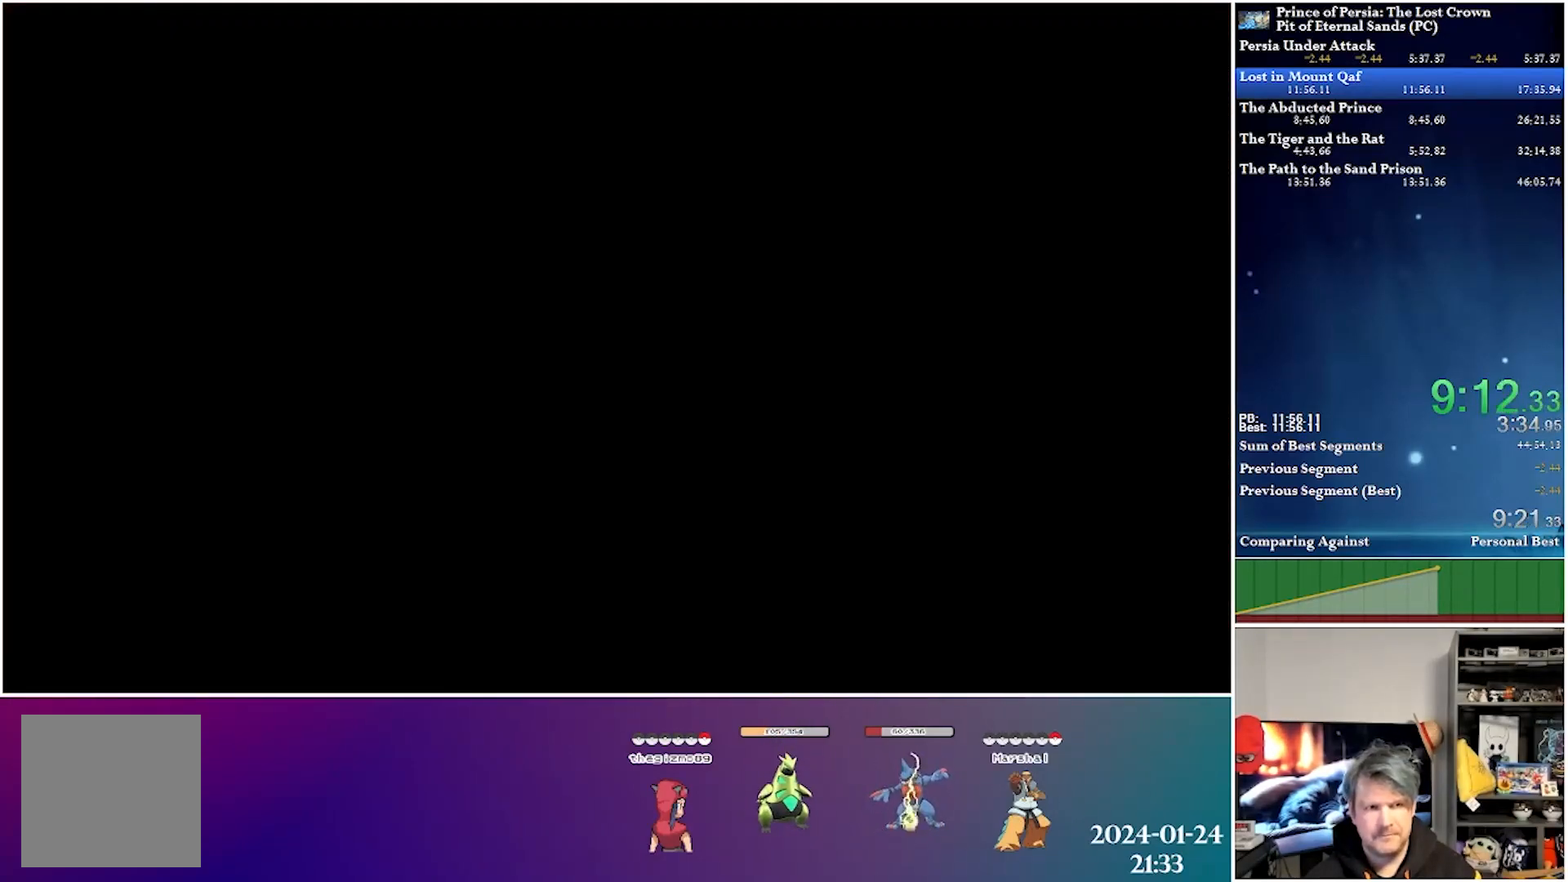
{"buttons": ["DPAD_LEFT"], "left_stick": "center", "right_stick": "center", "events": []}
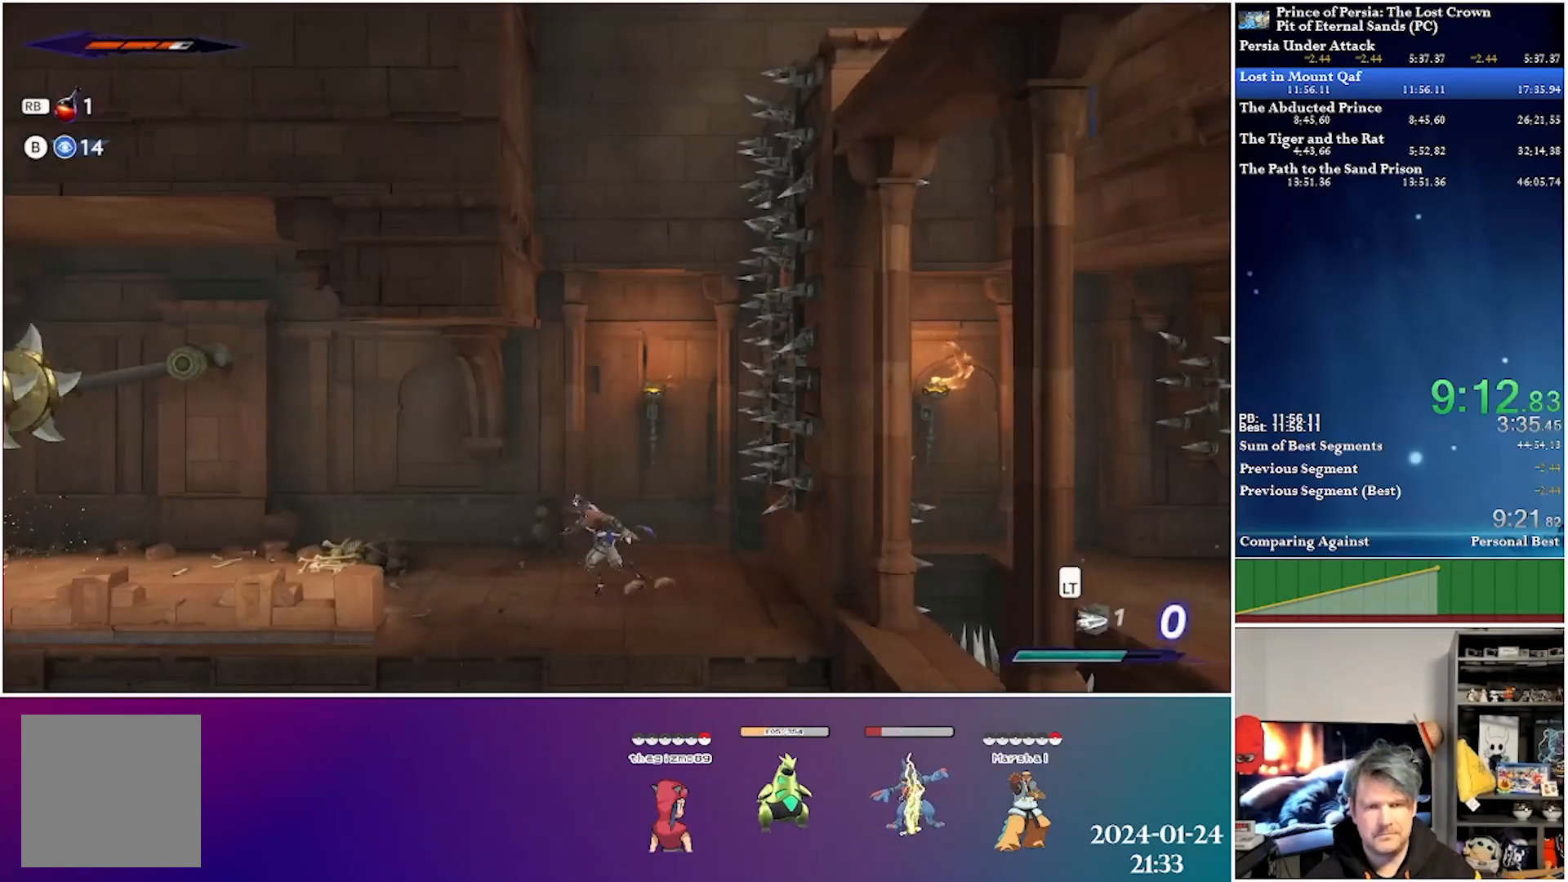
{"buttons": [], "left_stick": "center", "right_stick": "center", "events": [[400, "DPAD_LEFT", "up"]]}
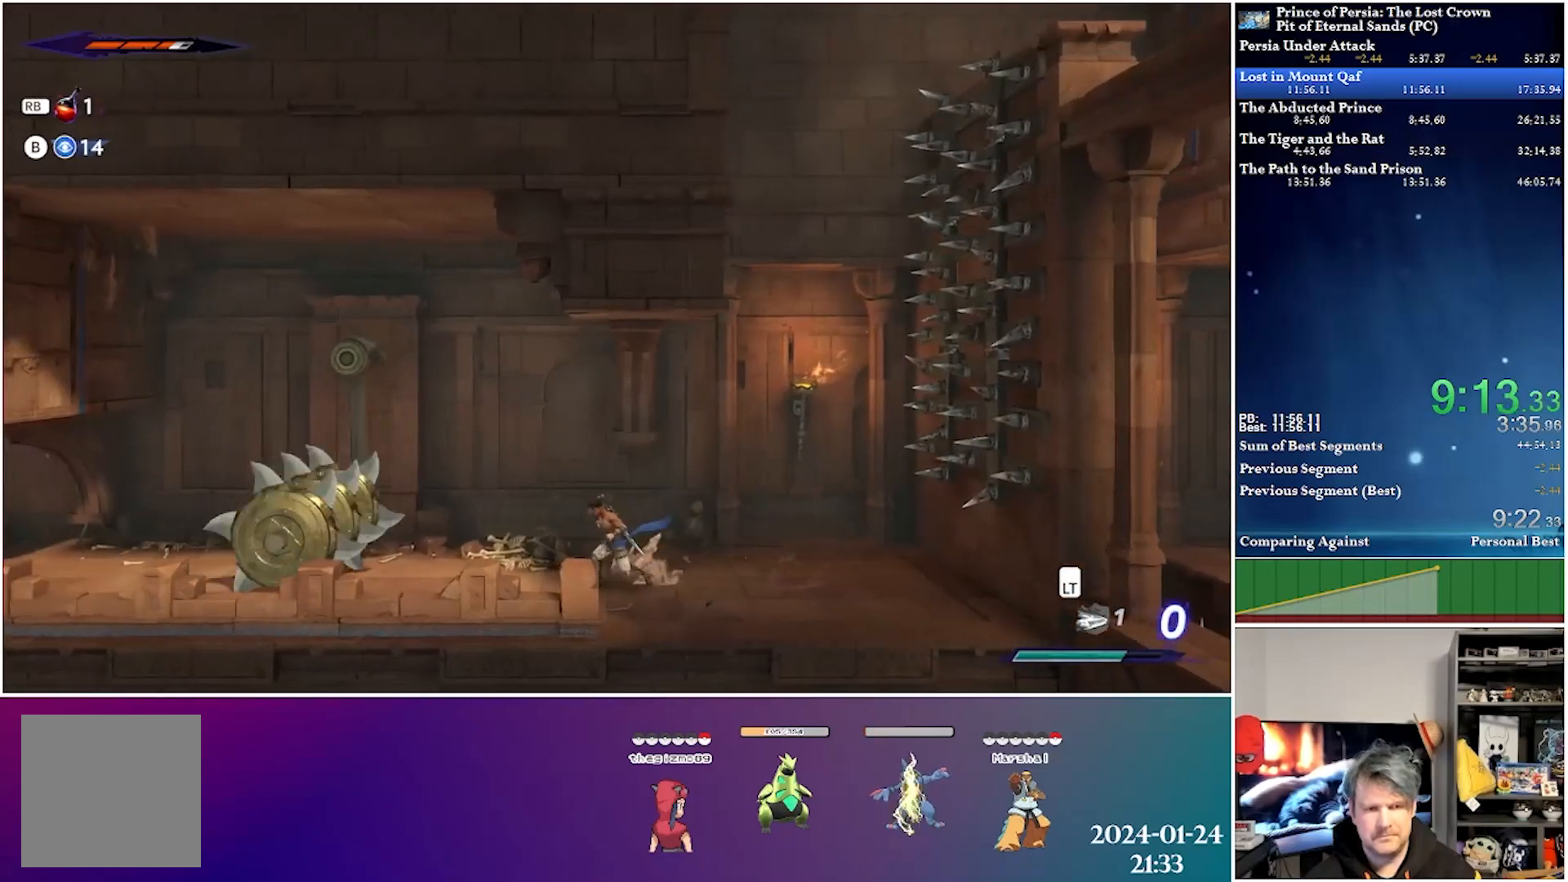
{"buttons": ["DPAD_LEFT"], "left_stick": "center", "right_stick": "center", "events": [[267, "DPAD_LEFT", "down"]]}
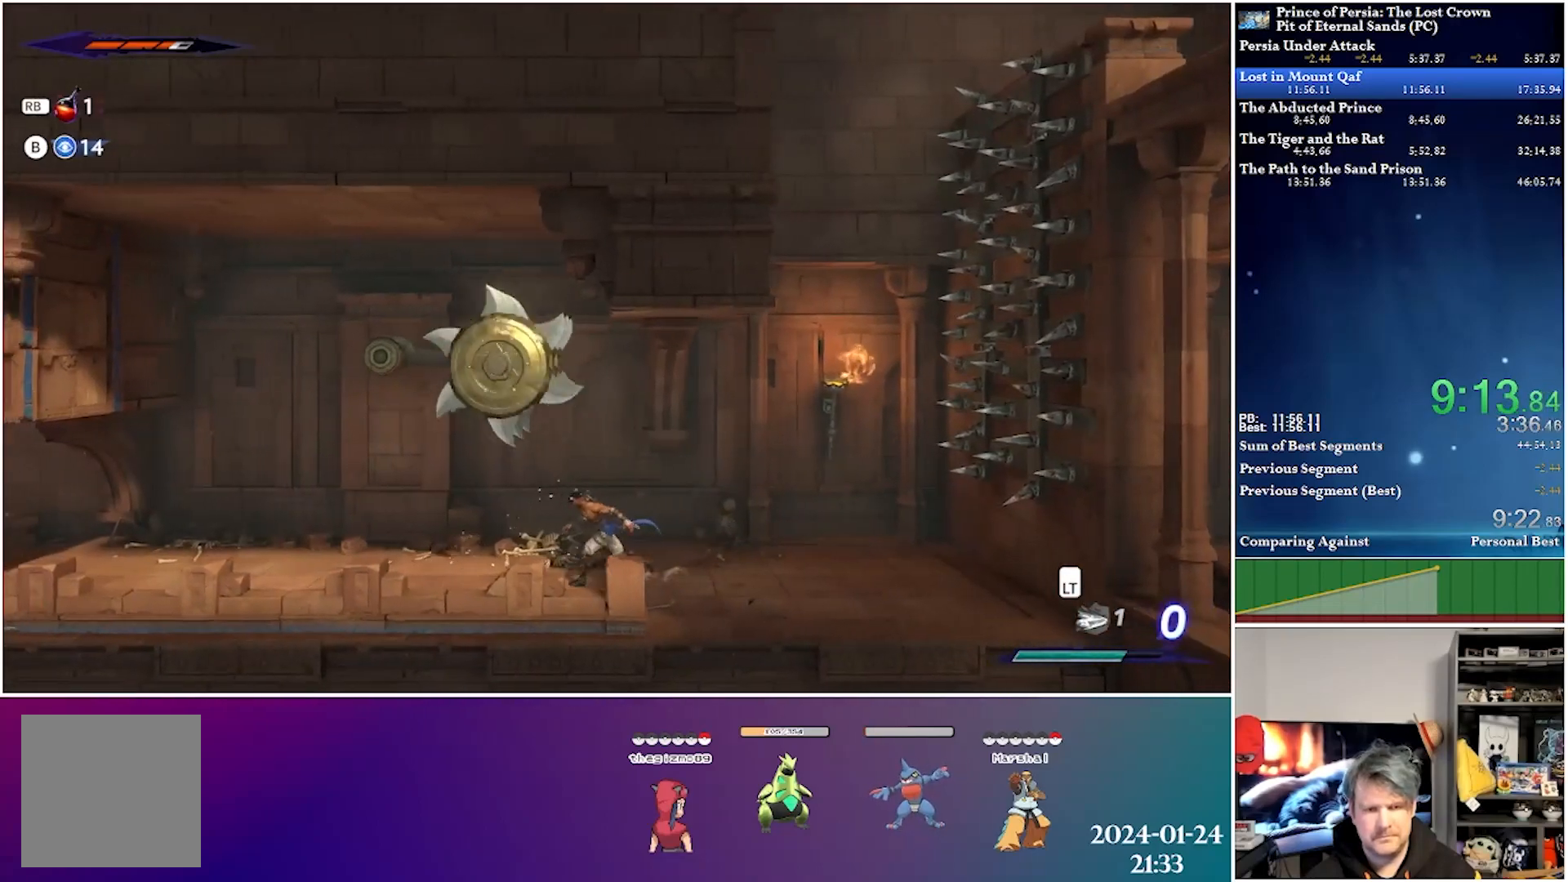
{"buttons": [], "left_stick": "center", "right_stick": "center", "events": [[33, "DPAD_LEFT", "up"], [133, "DPAD_RIGHT", "down"], [233, "DPAD_RIGHT", "up"]]}
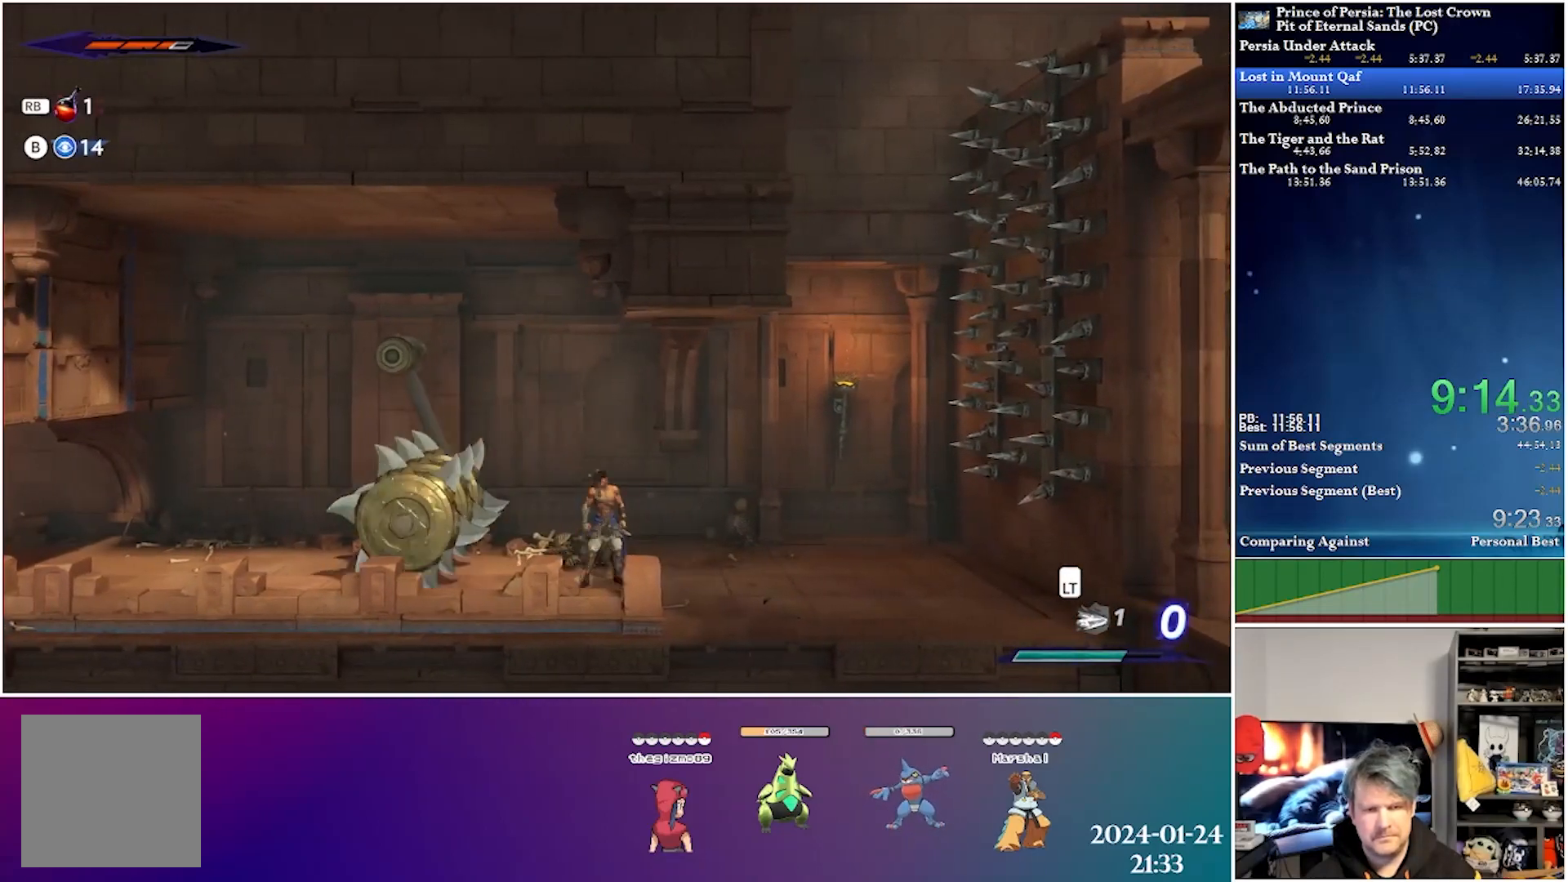
{"buttons": [], "left_stick": "center", "right_stick": "center", "events": [[17, "DPAD_LEFT", "down"], [233, "DPAD_LEFT", "up"]]}
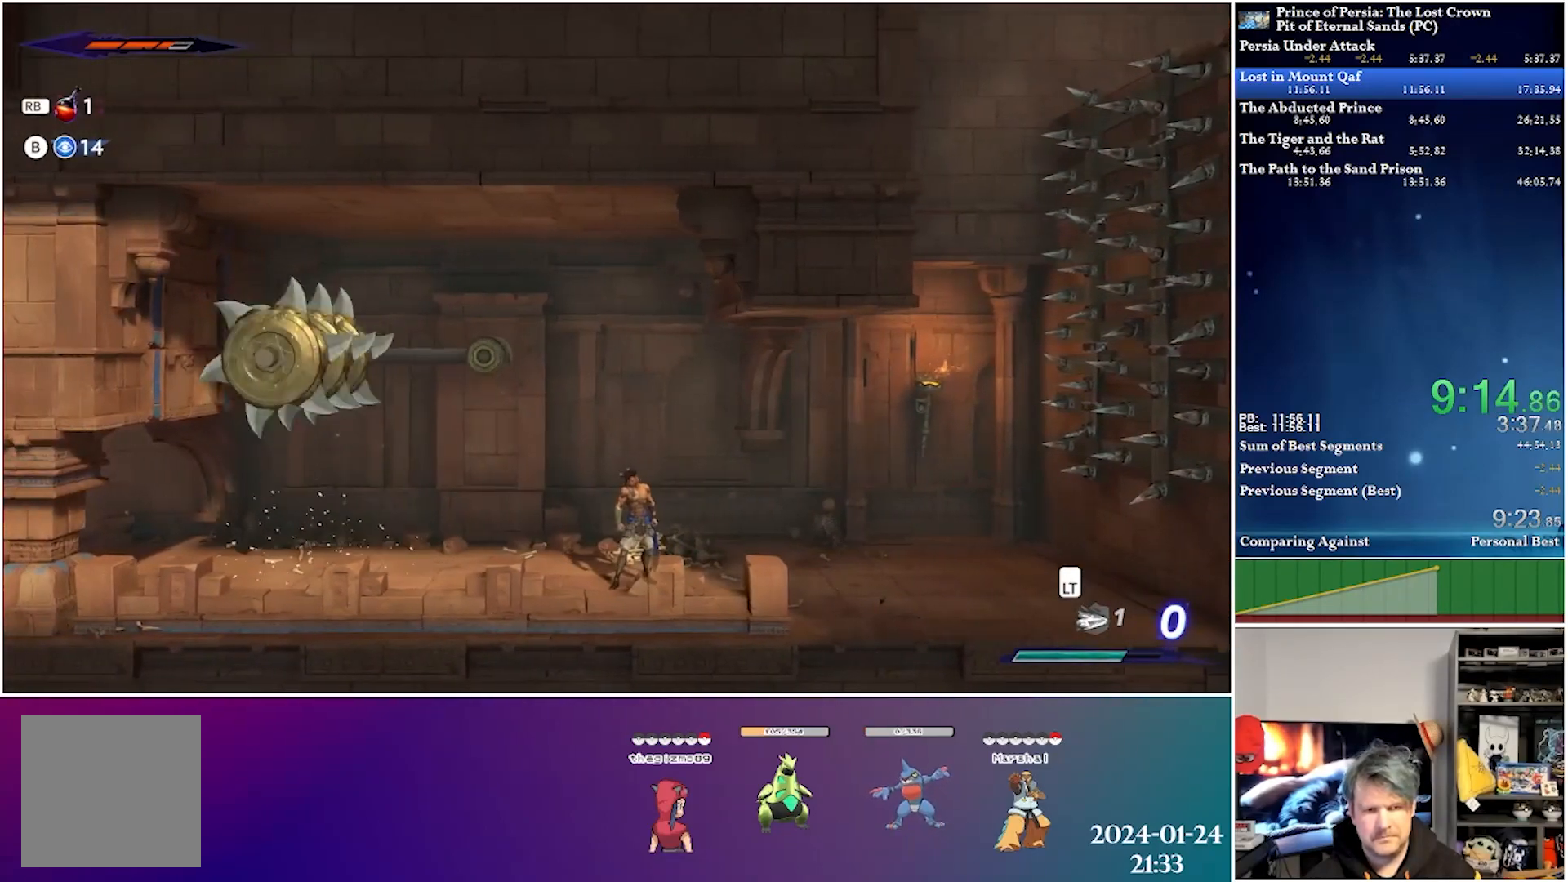
{"buttons": ["A", "DPAD_LEFT"], "left_stick": "center", "right_stick": "center", "events": [[233, "DPAD_LEFT", "down"], [367, "A", "down"]]}
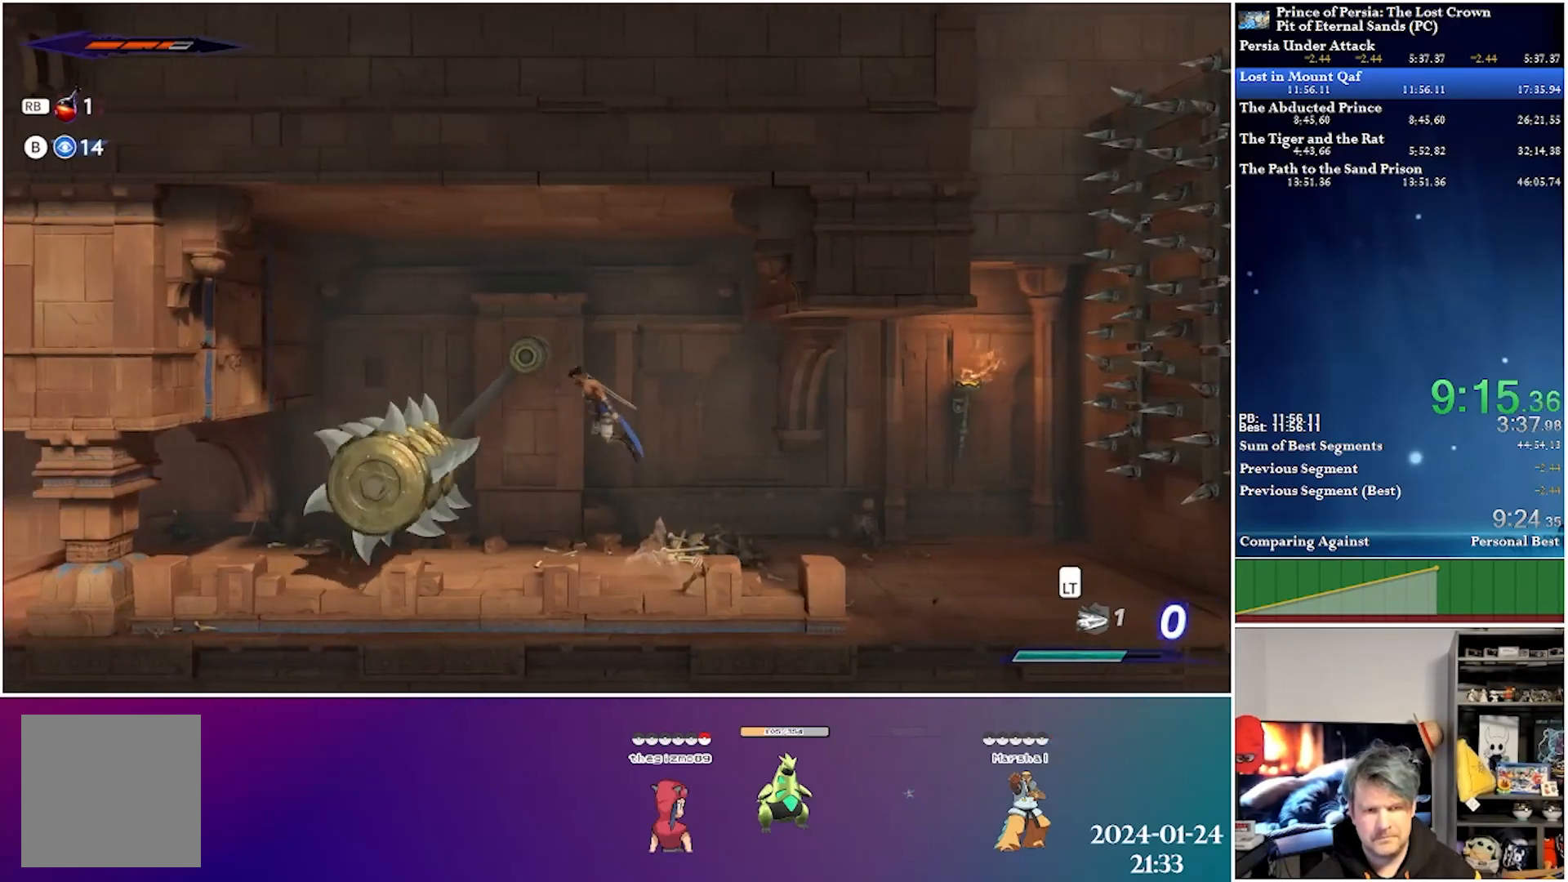
{"buttons": ["DPAD_LEFT"], "left_stick": "center", "right_stick": "center", "events": [[333, "A", "up"]]}
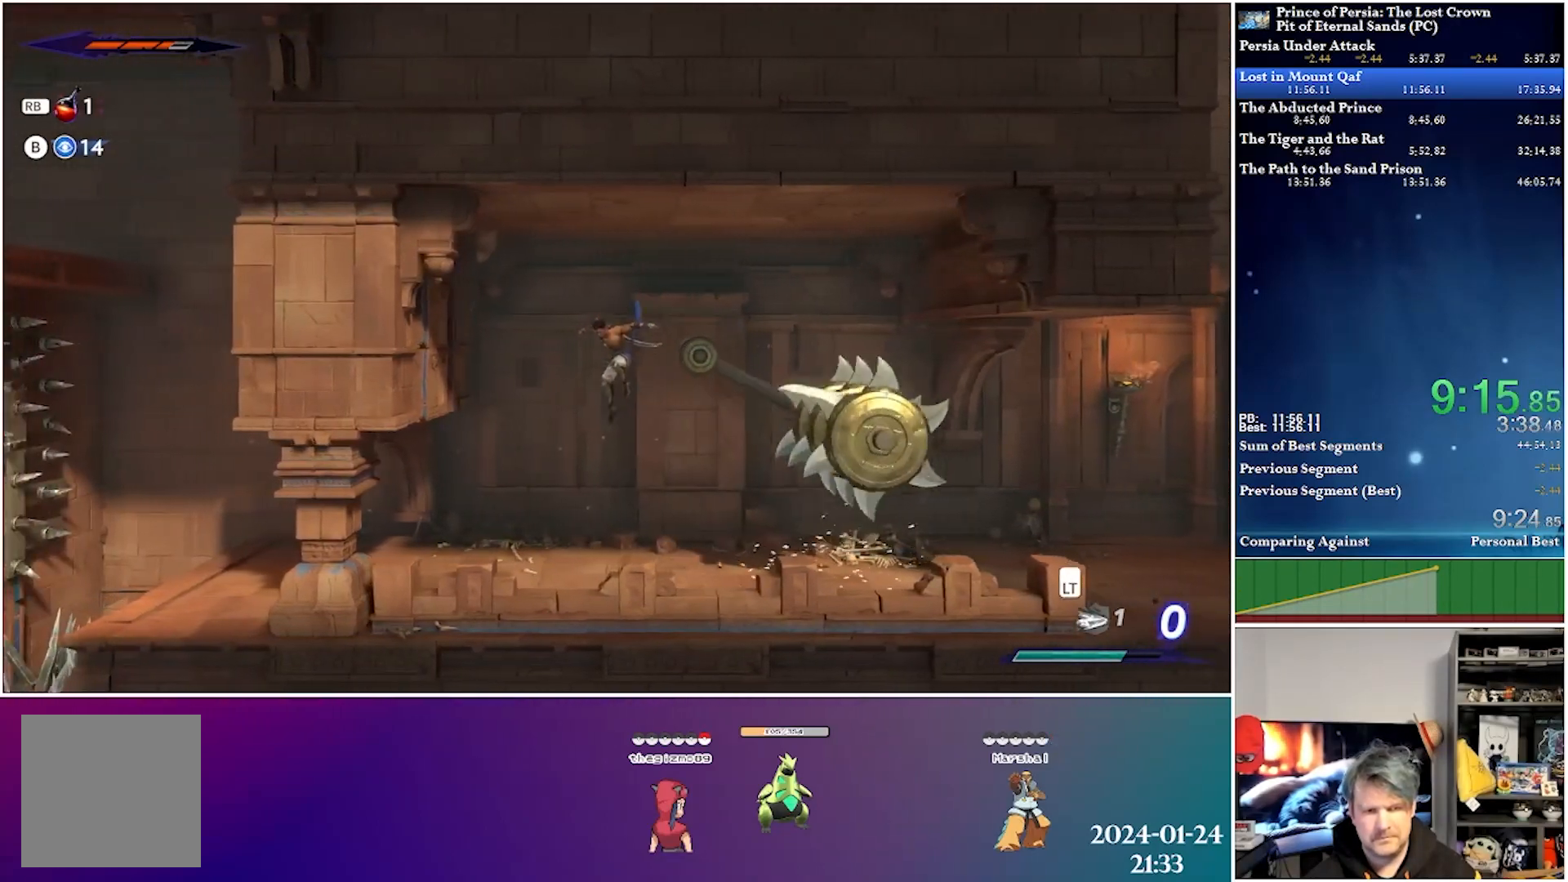
{"buttons": ["R2", "DPAD_LEFT"], "left_stick": "center", "right_stick": "center", "events": [[350, "R2", "down"]]}
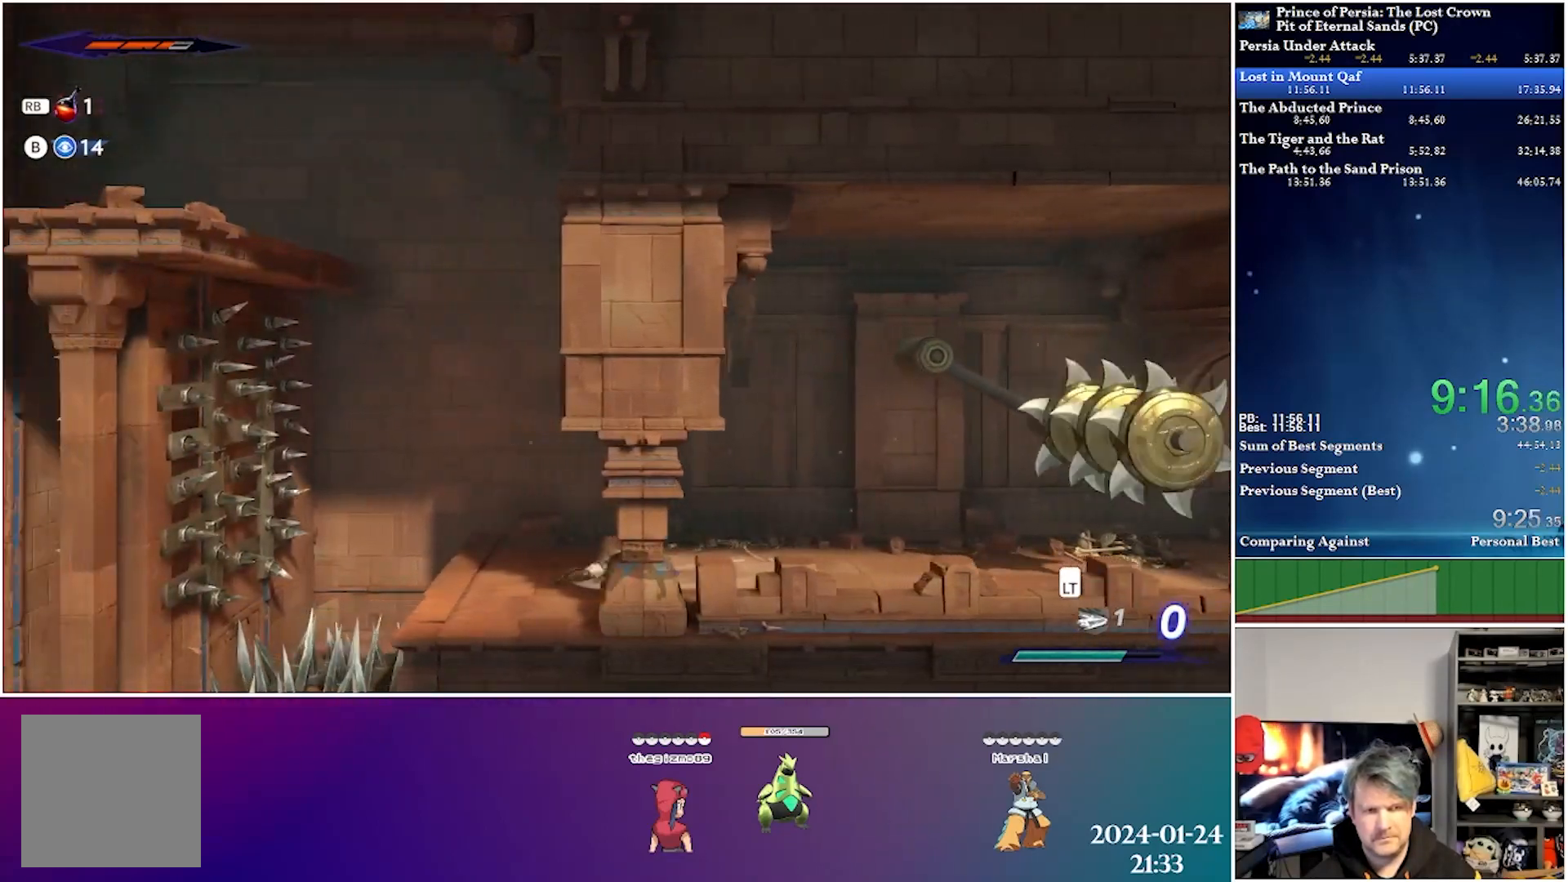
{"buttons": ["A", "DPAD_RIGHT"], "left_stick": "center", "right_stick": "center", "events": [[67, "R2", "up"], [150, "DPAD_LEFT", "up"], [217, "DPAD_RIGHT", "down"], [233, "A", "down"]]}
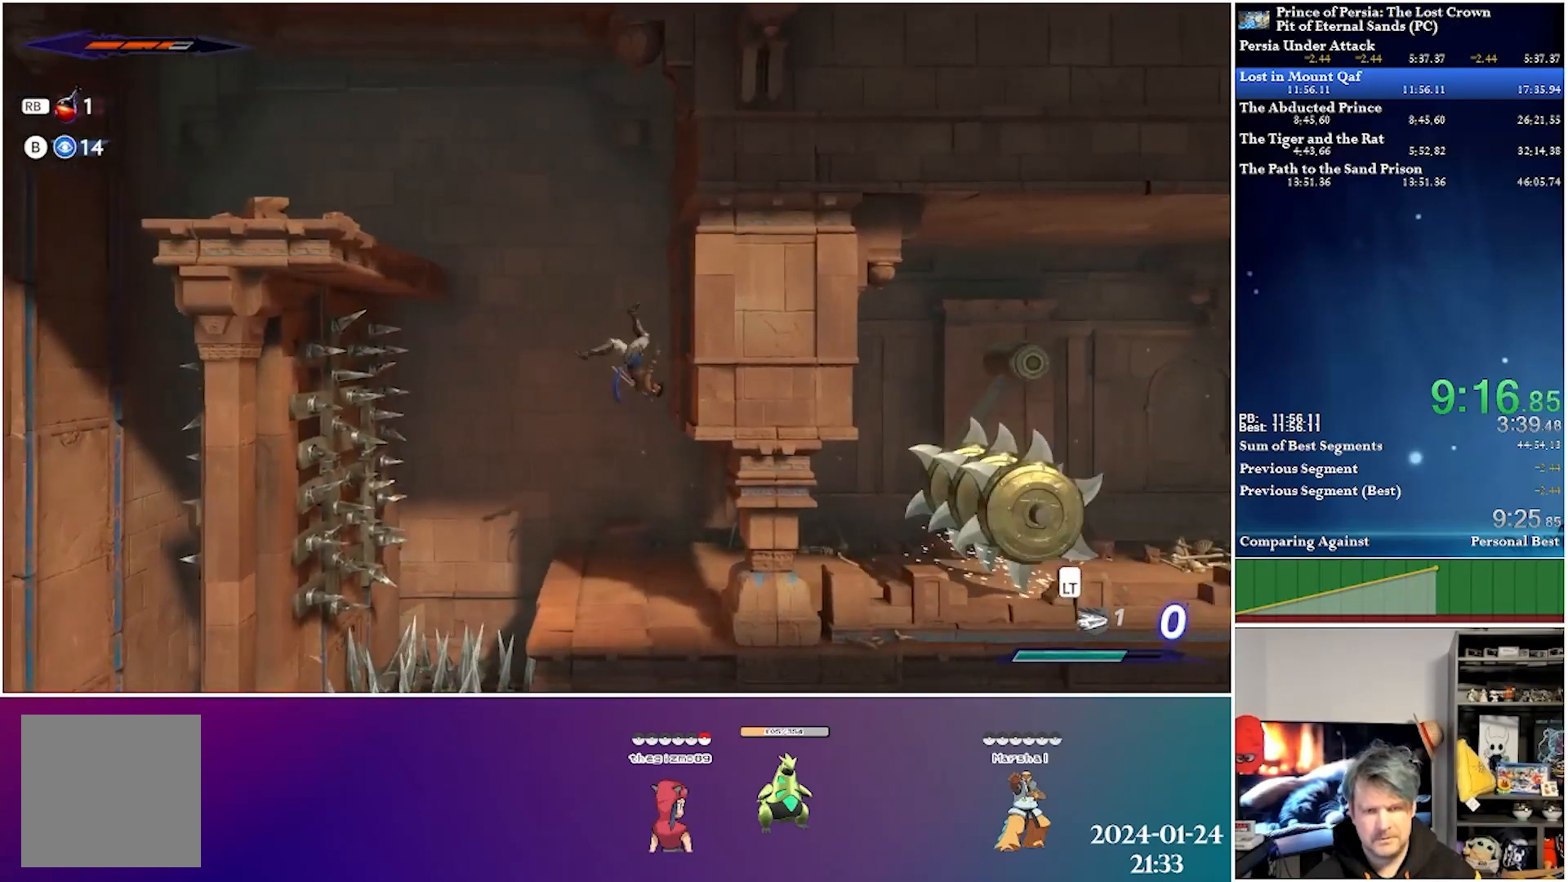
{"buttons": ["A", "DPAD_LEFT"], "left_stick": "center", "right_stick": "center", "events": [[133, "A", "up"], [200, "A", "down"], [200, "DPAD_RIGHT", "up"], [250, "DPAD_LEFT", "down"]]}
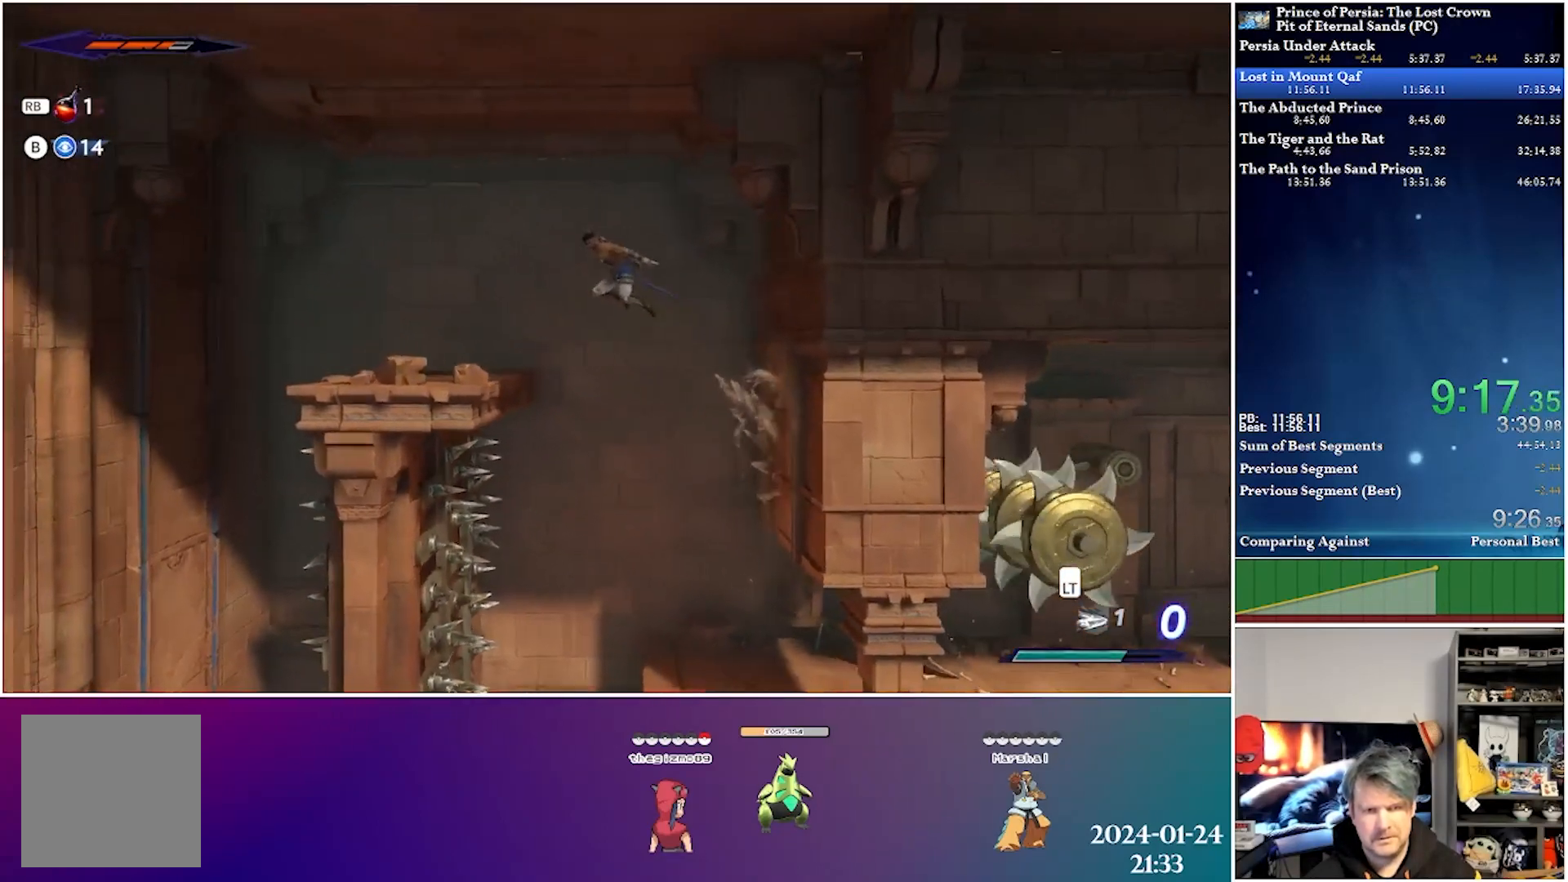
{"buttons": ["DPAD_LEFT"], "left_stick": "center", "right_stick": "center", "events": [[183, "A", "up"]]}
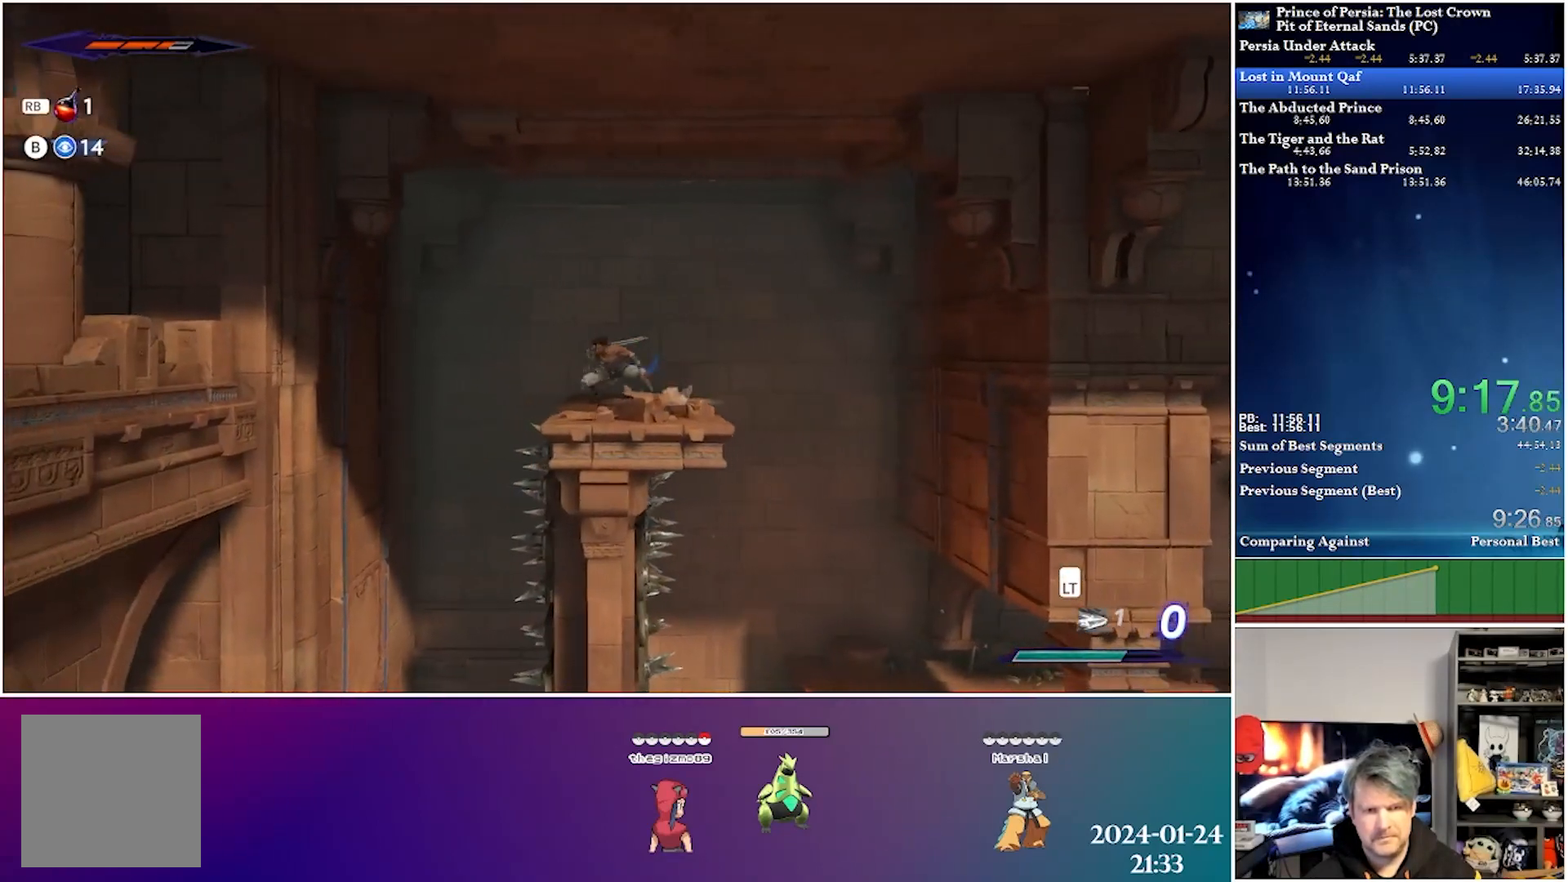
{"buttons": ["A", "DPAD_DOWN"], "left_stick": "center", "right_stick": "center", "events": [[50, "A", "down"], [250, "A", "up"], [333, "DPAD_LEFT", "up"], [400, "DPAD_DOWN", "down"], [450, "A", "down"]]}
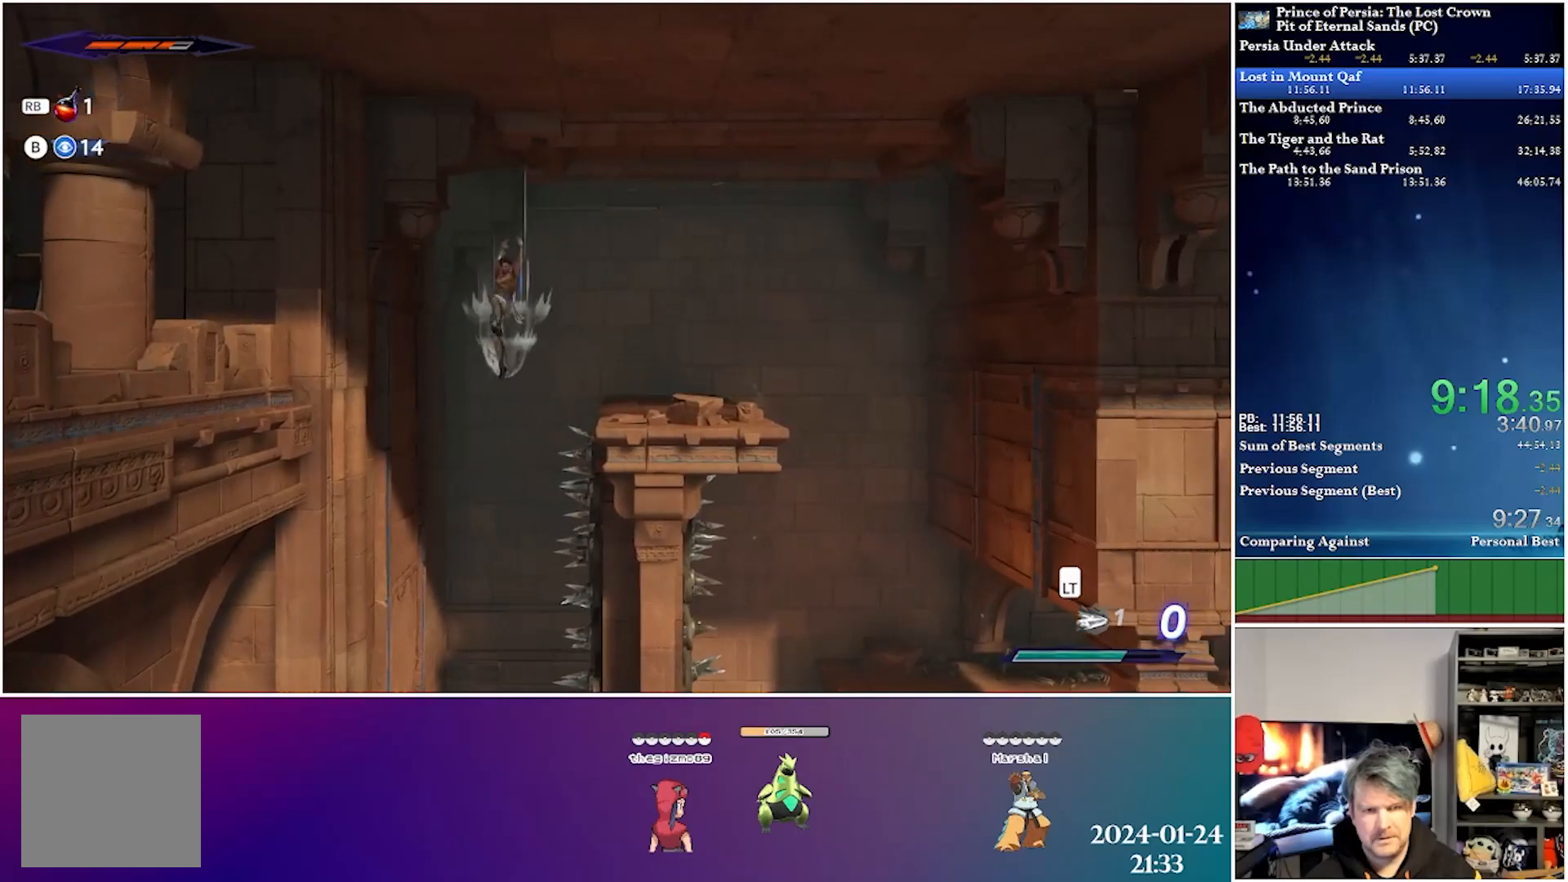
{"buttons": ["A", "DPAD_DOWN"], "left_stick": "center", "right_stick": "center", "events": []}
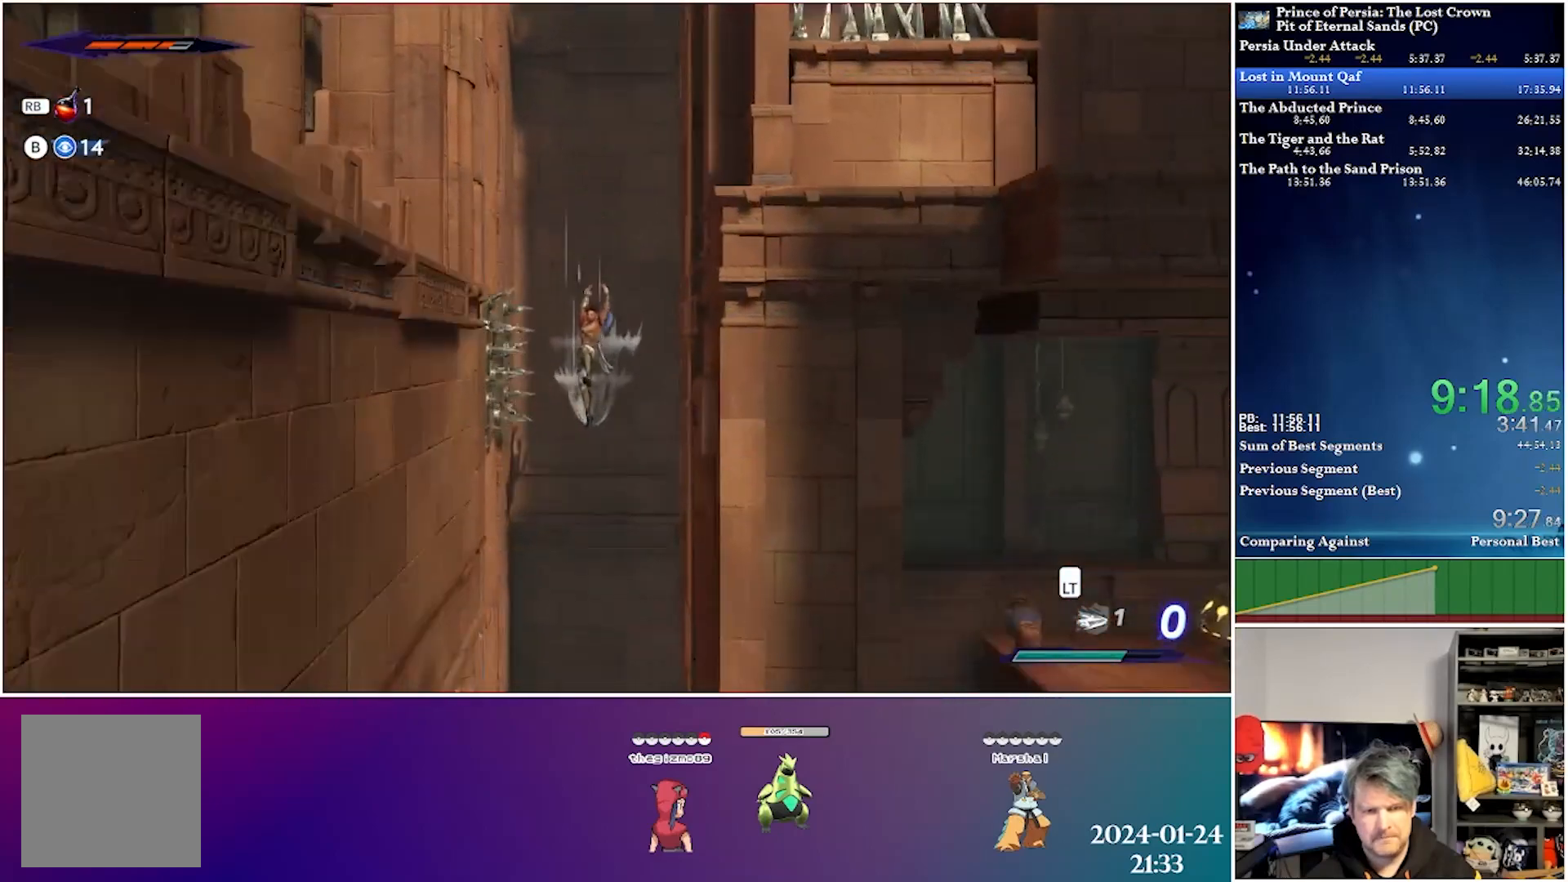
{"buttons": ["DPAD_LEFT"], "left_stick": "center", "right_stick": "center", "events": [[233, "DPAD_LEFT", "down"], [267, "DPAD_DOWN", "up"], [283, "A", "up"]]}
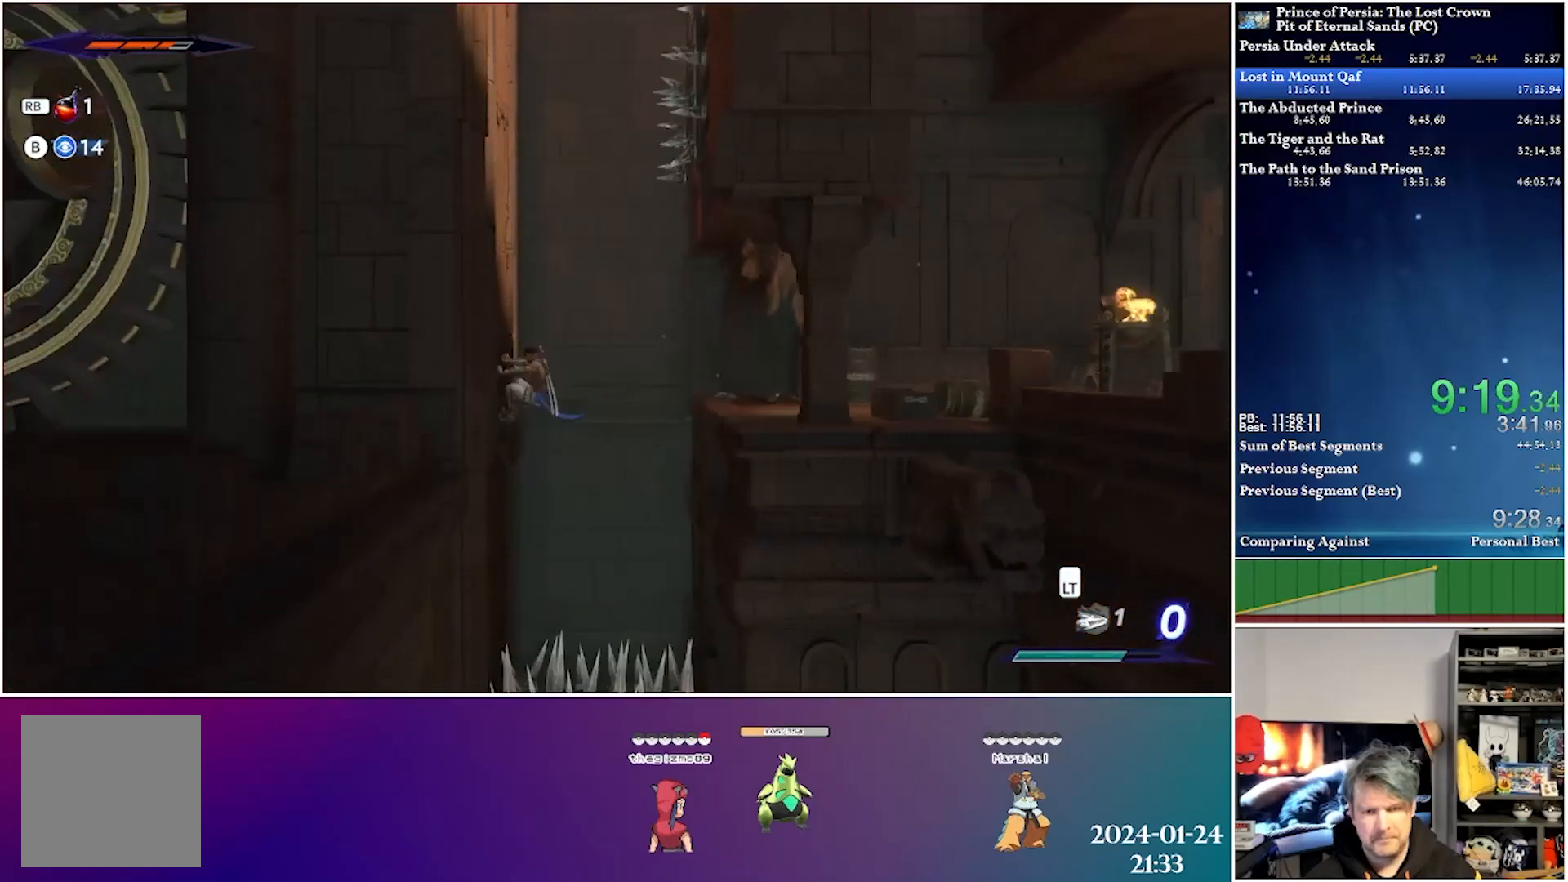
{"buttons": ["DPAD_LEFT"], "left_stick": "center", "right_stick": "center", "events": []}
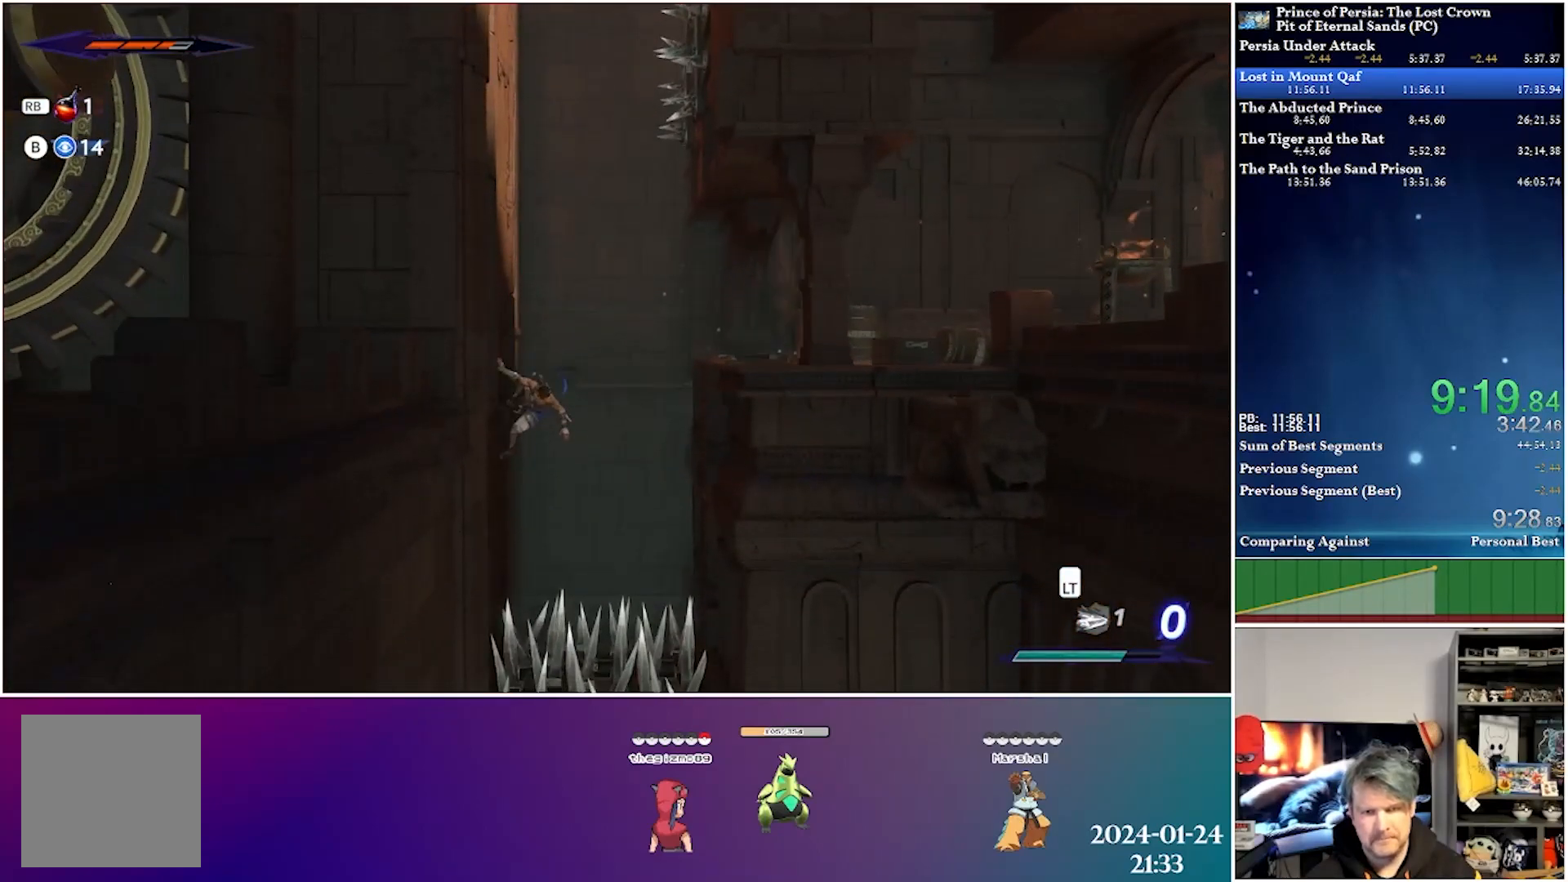
{"buttons": ["A", "DPAD_RIGHT"], "left_stick": "center", "right_stick": "center", "events": [[233, "DPAD_LEFT", "up"], [267, "A", "down"], [300, "DPAD_RIGHT", "down"]]}
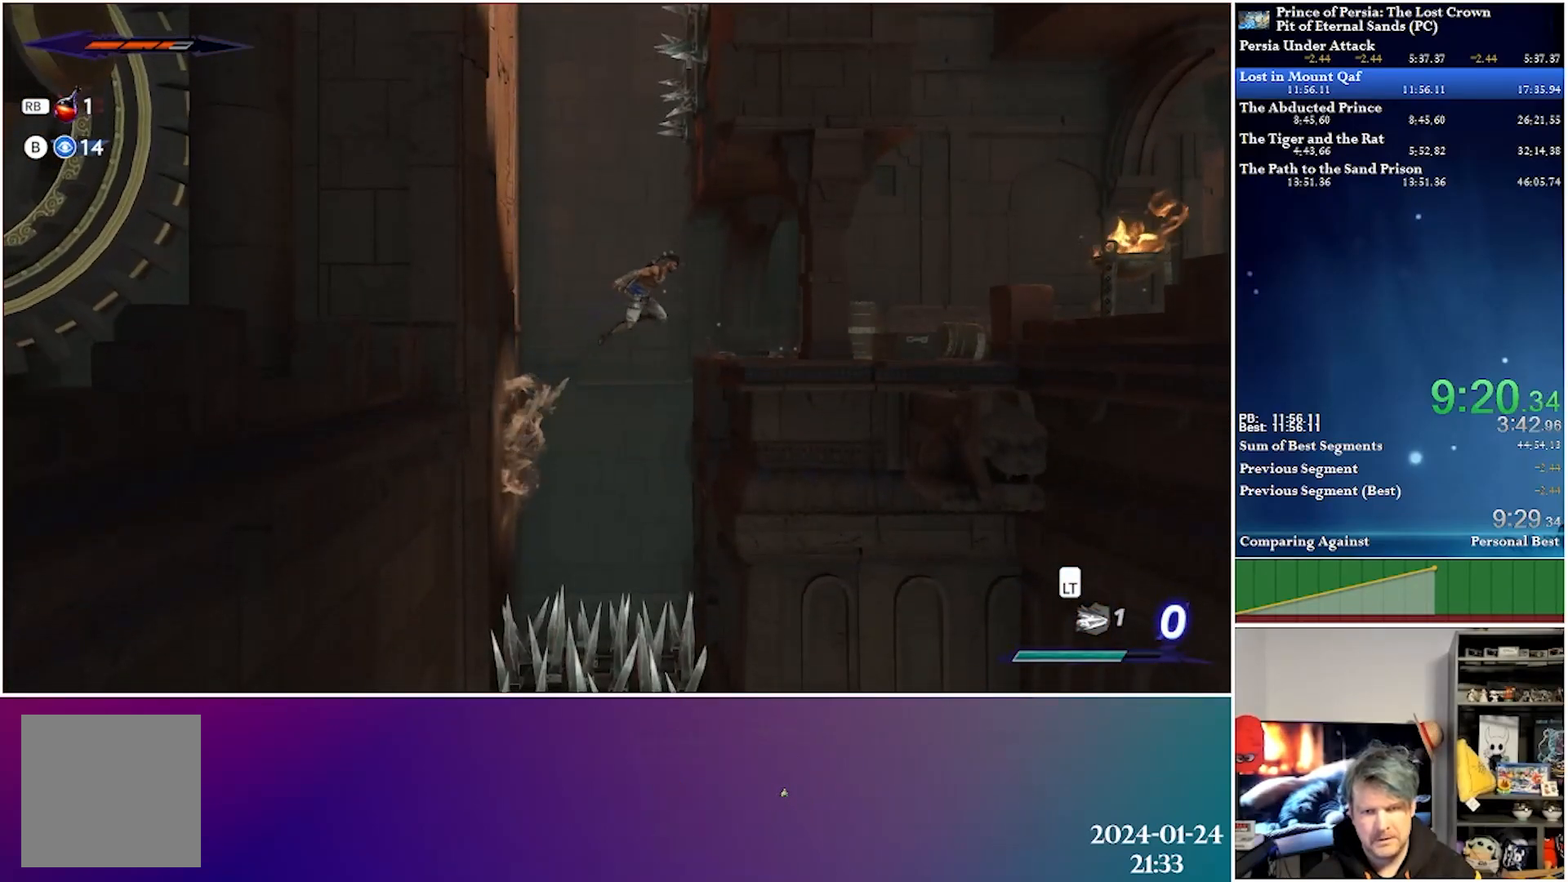
{"buttons": ["DPAD_RIGHT"], "left_stick": "center", "right_stick": "center", "events": [[133, "A", "up"]]}
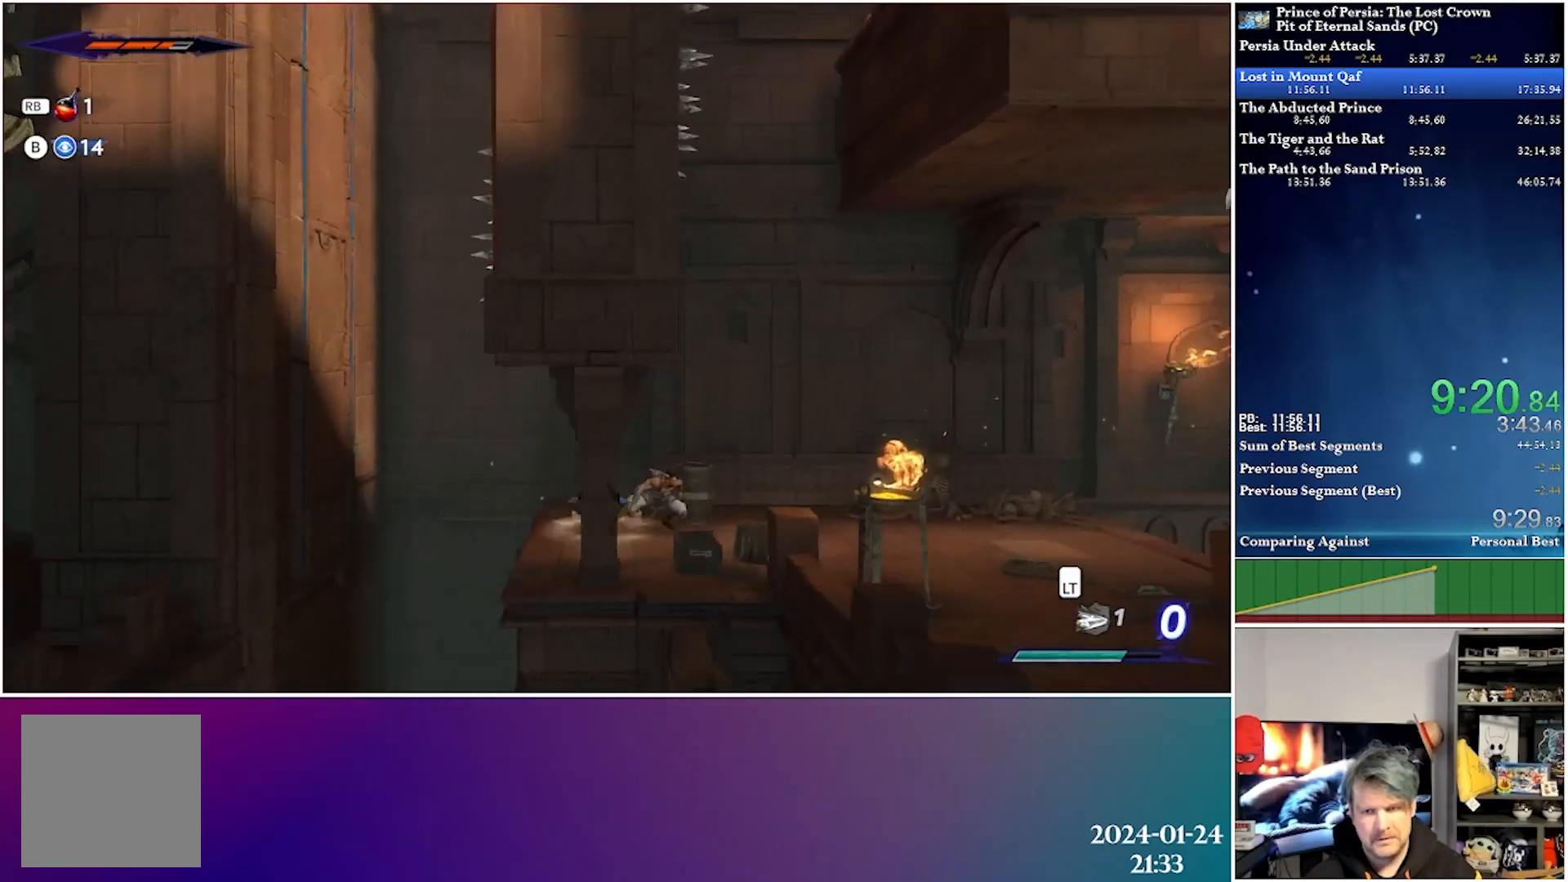
{"buttons": ["DPAD_RIGHT"], "left_stick": "center", "right_stick": "center", "events": [[67, "R2", "down"], [250, "R2", "up"]]}
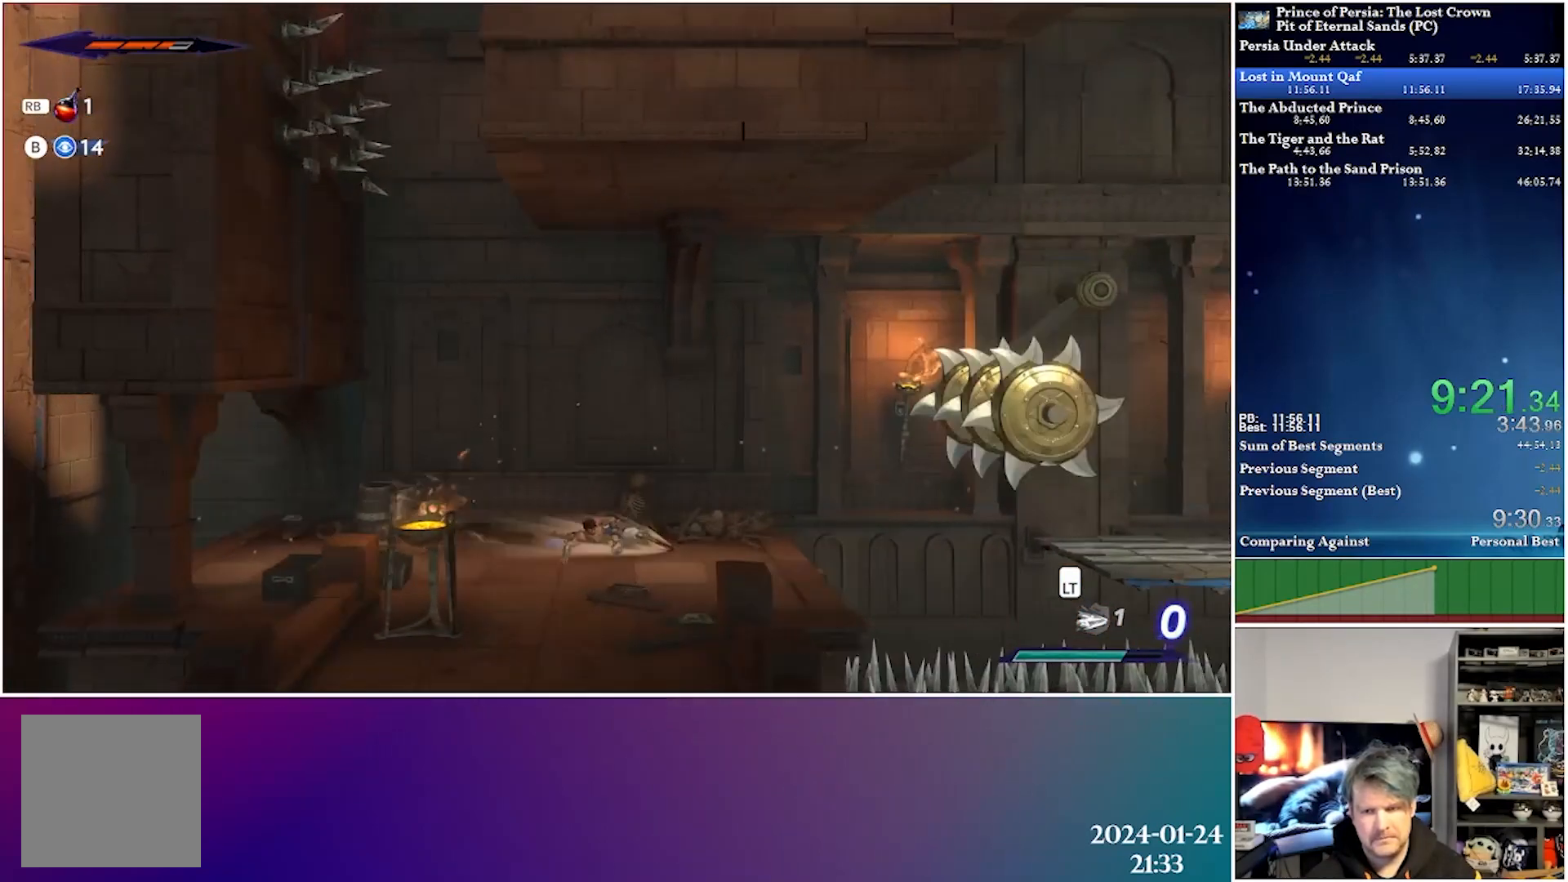
{"buttons": ["DPAD_RIGHT"], "left_stick": "center", "right_stick": "center", "events": []}
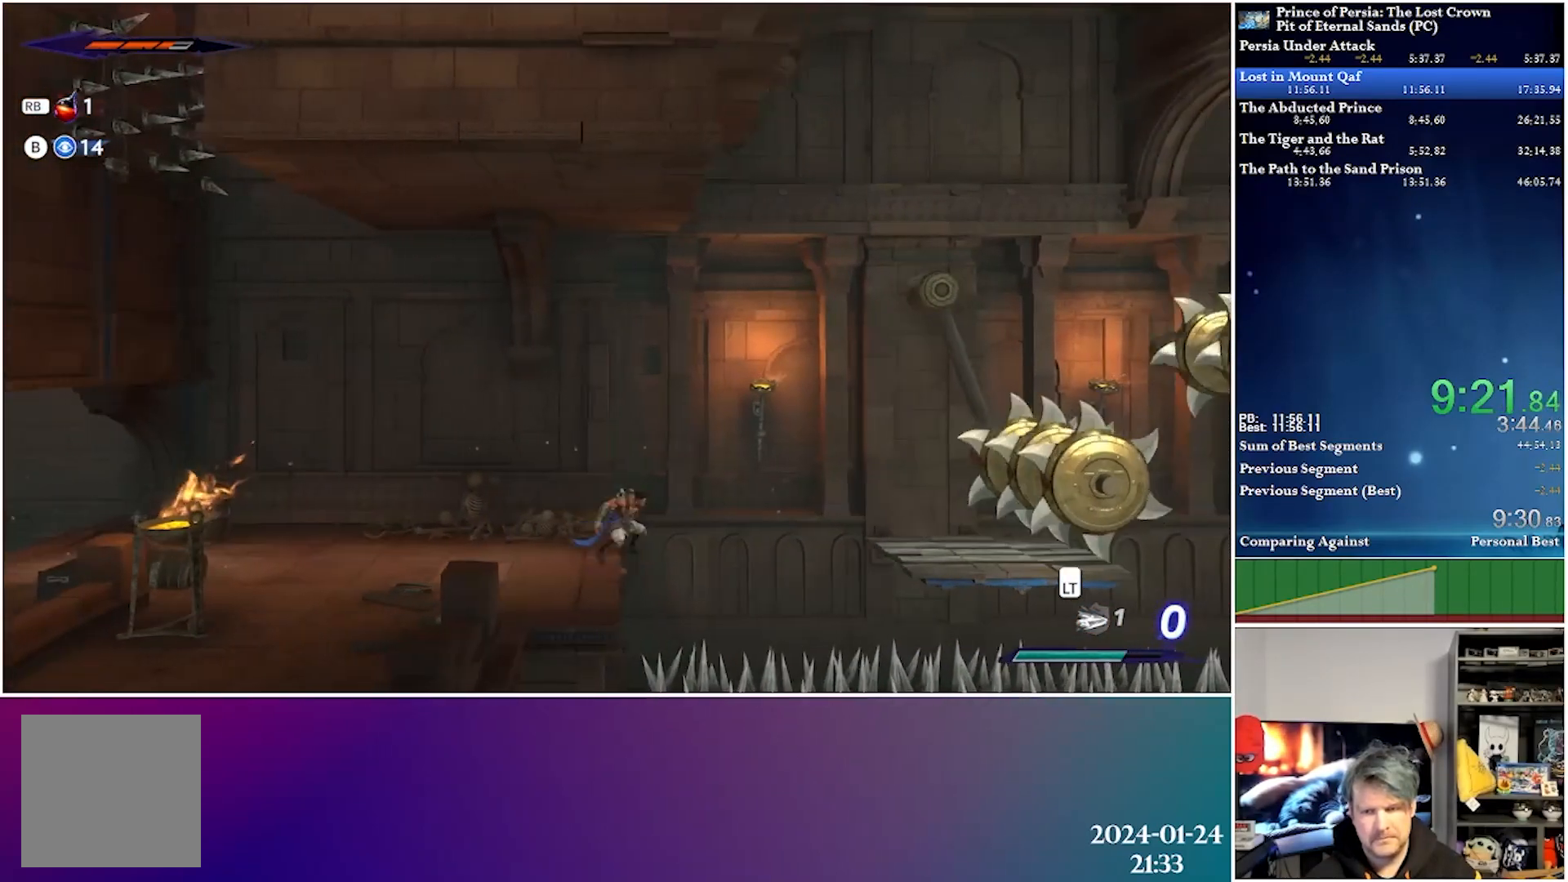
{"buttons": ["DPAD_RIGHT"], "left_stick": "center", "right_stick": "center", "events": [[17, "A", "down"], [383, "A", "up"]]}
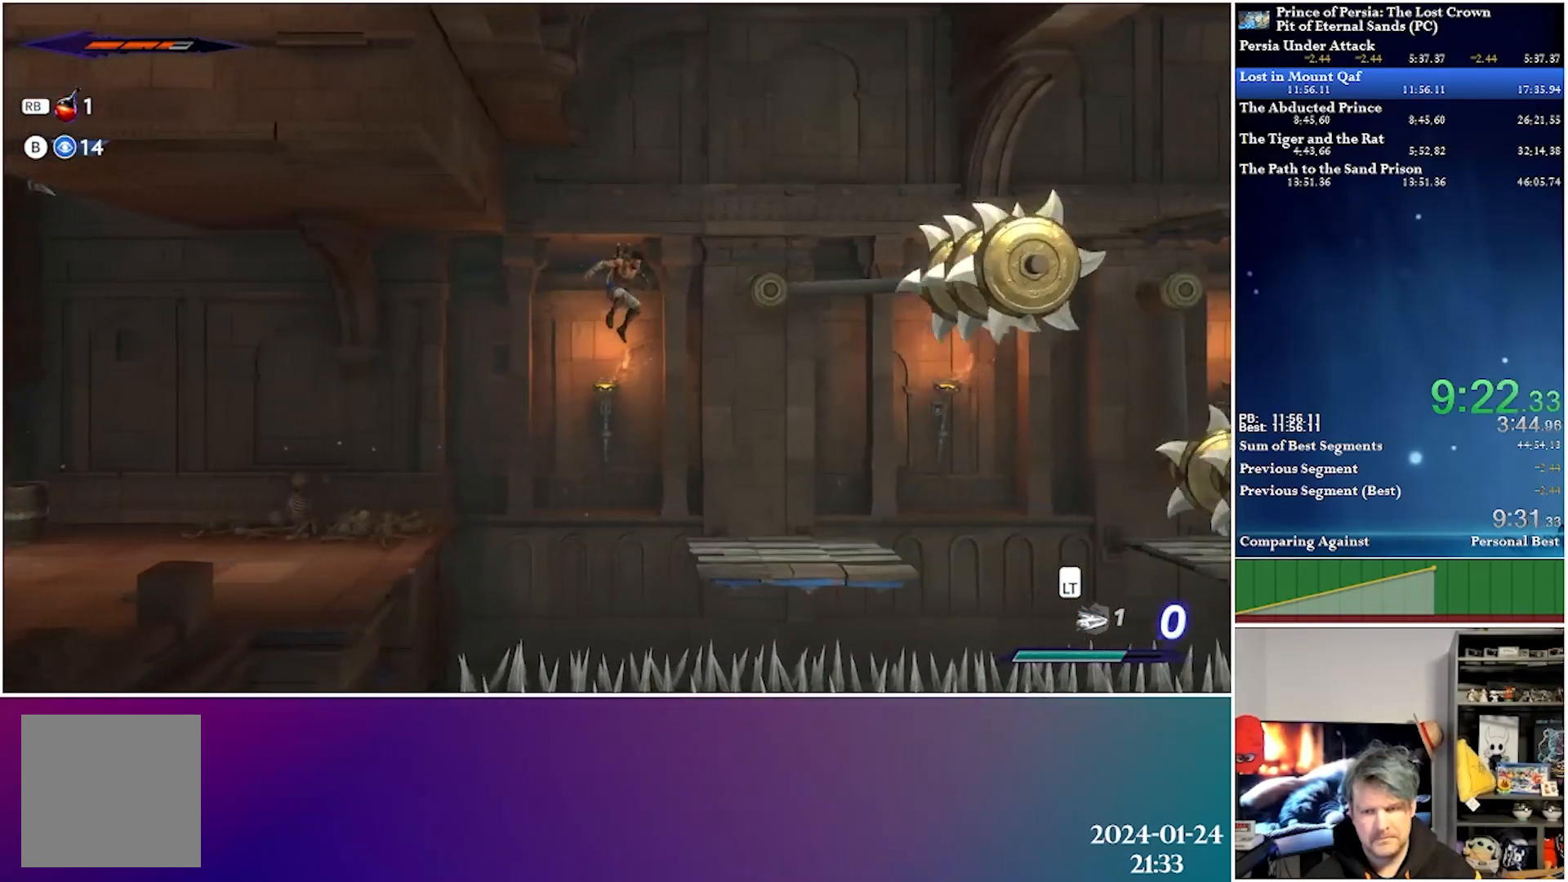
{"buttons": ["R2", "DPAD_RIGHT"], "left_stick": "center", "right_stick": "center", "events": [[450, "R2", "down"]]}
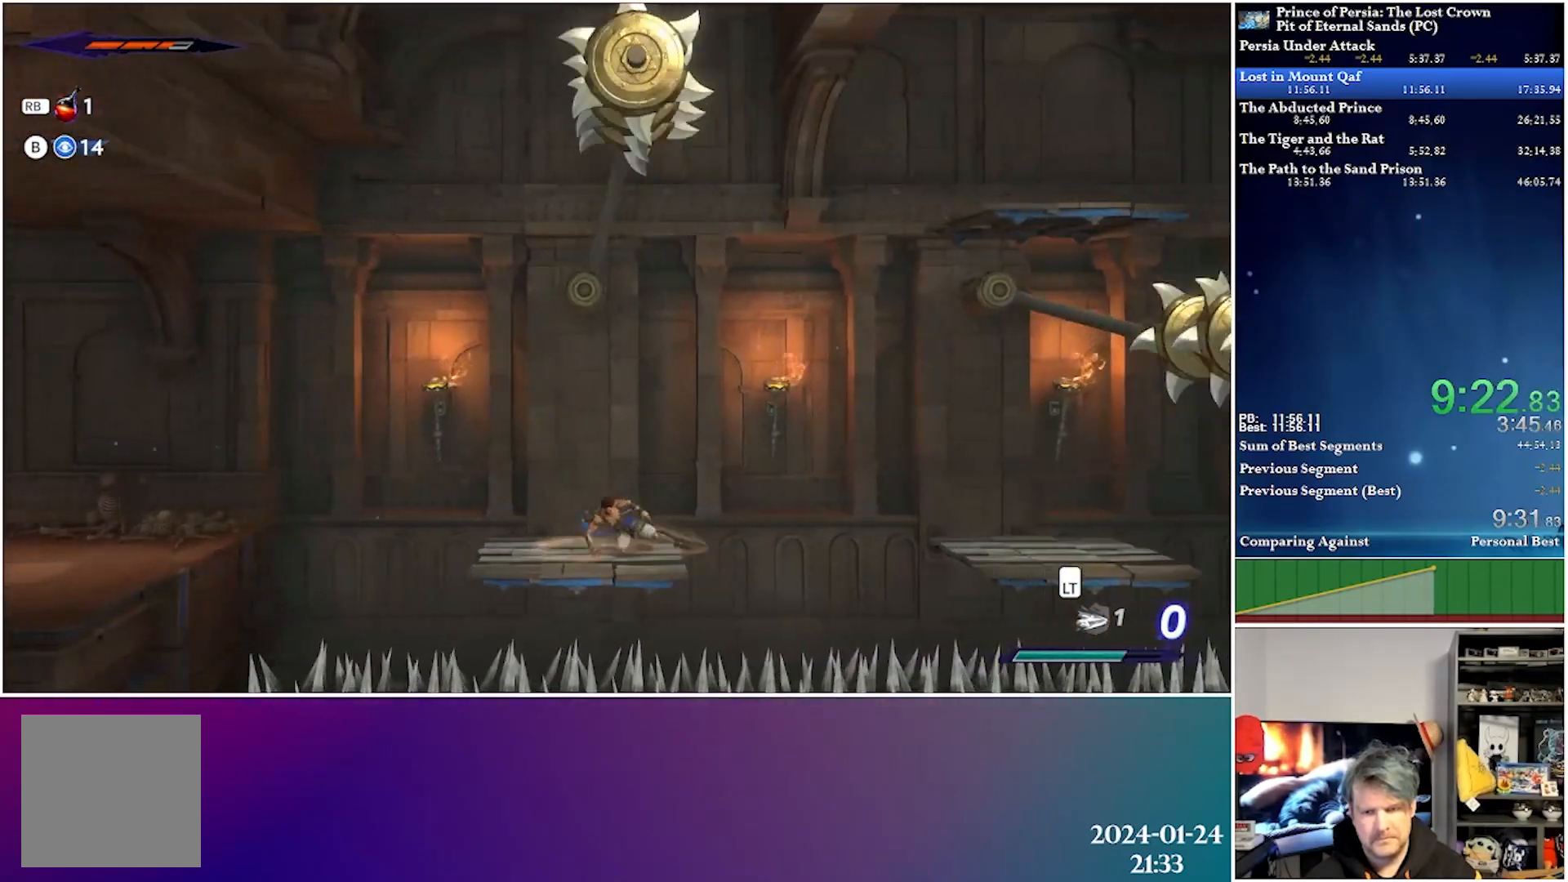
{"buttons": ["DPAD_RIGHT"], "left_stick": "center", "right_stick": "center", "events": [[133, "R2", "up"], [150, "A", "down"], [400, "A", "up"]]}
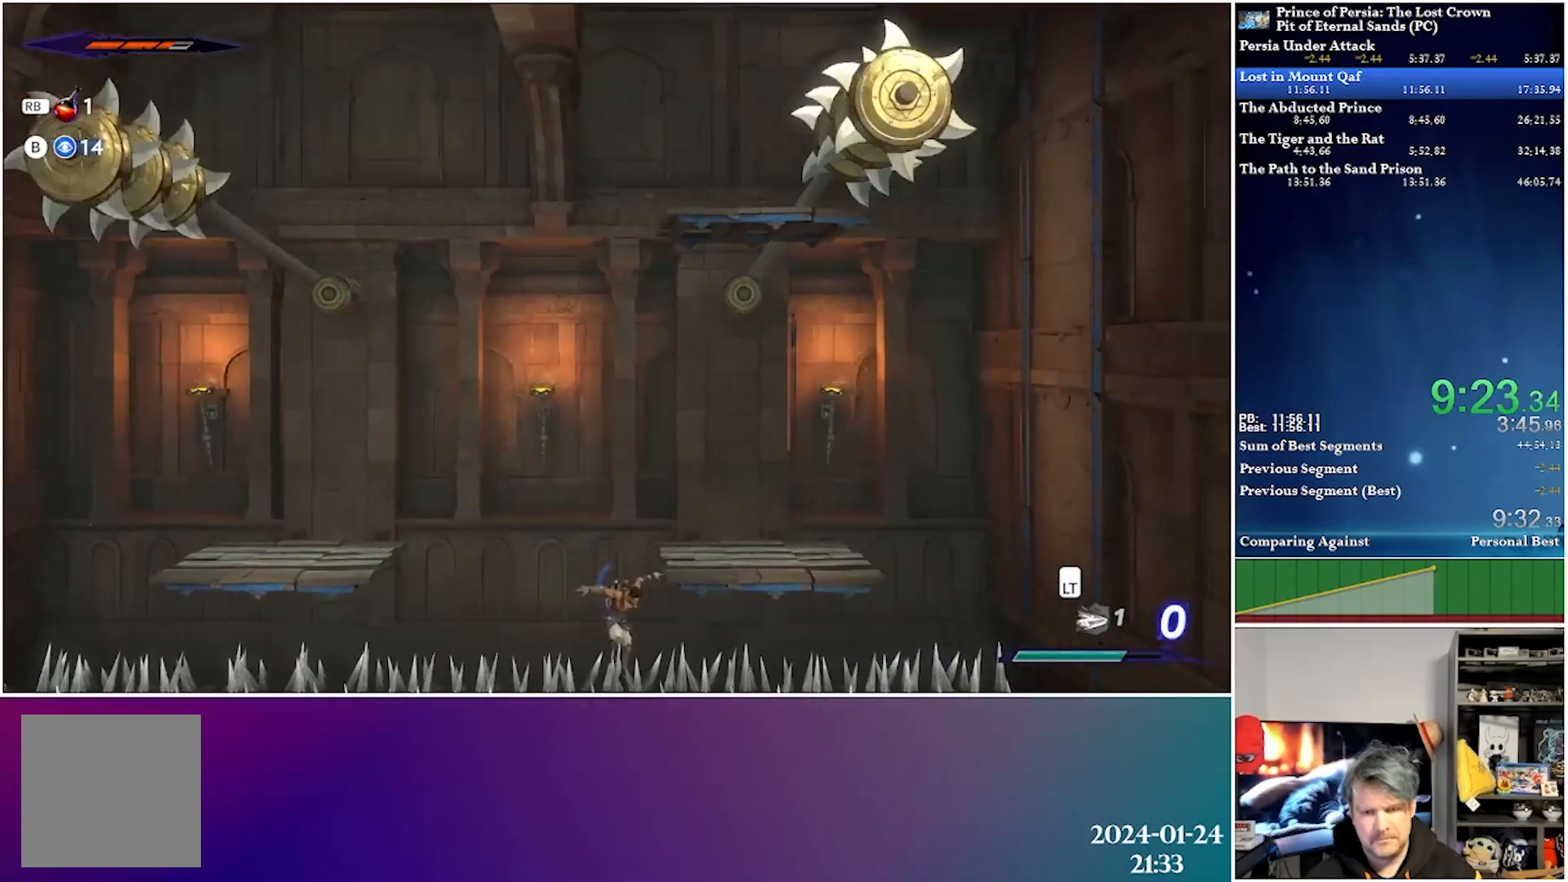
{"buttons": [], "left_stick": "center", "right_stick": "center", "events": [[33, "A", "down"], [267, "A", "up"], [350, "DPAD_RIGHT", "up"]]}
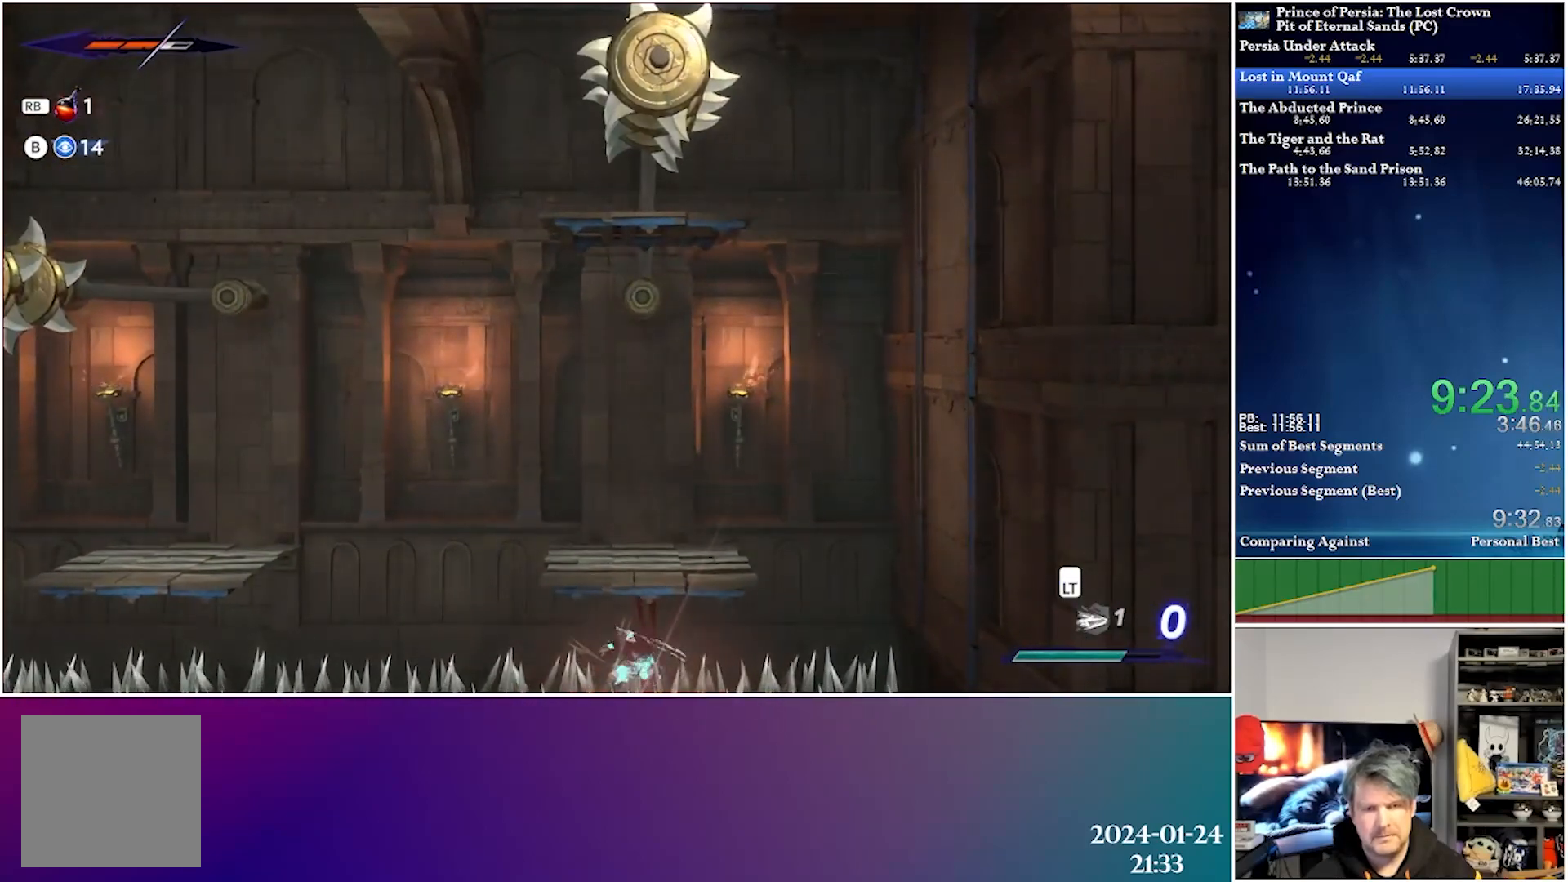
{"buttons": [], "left_stick": "center", "right_stick": "center", "events": []}
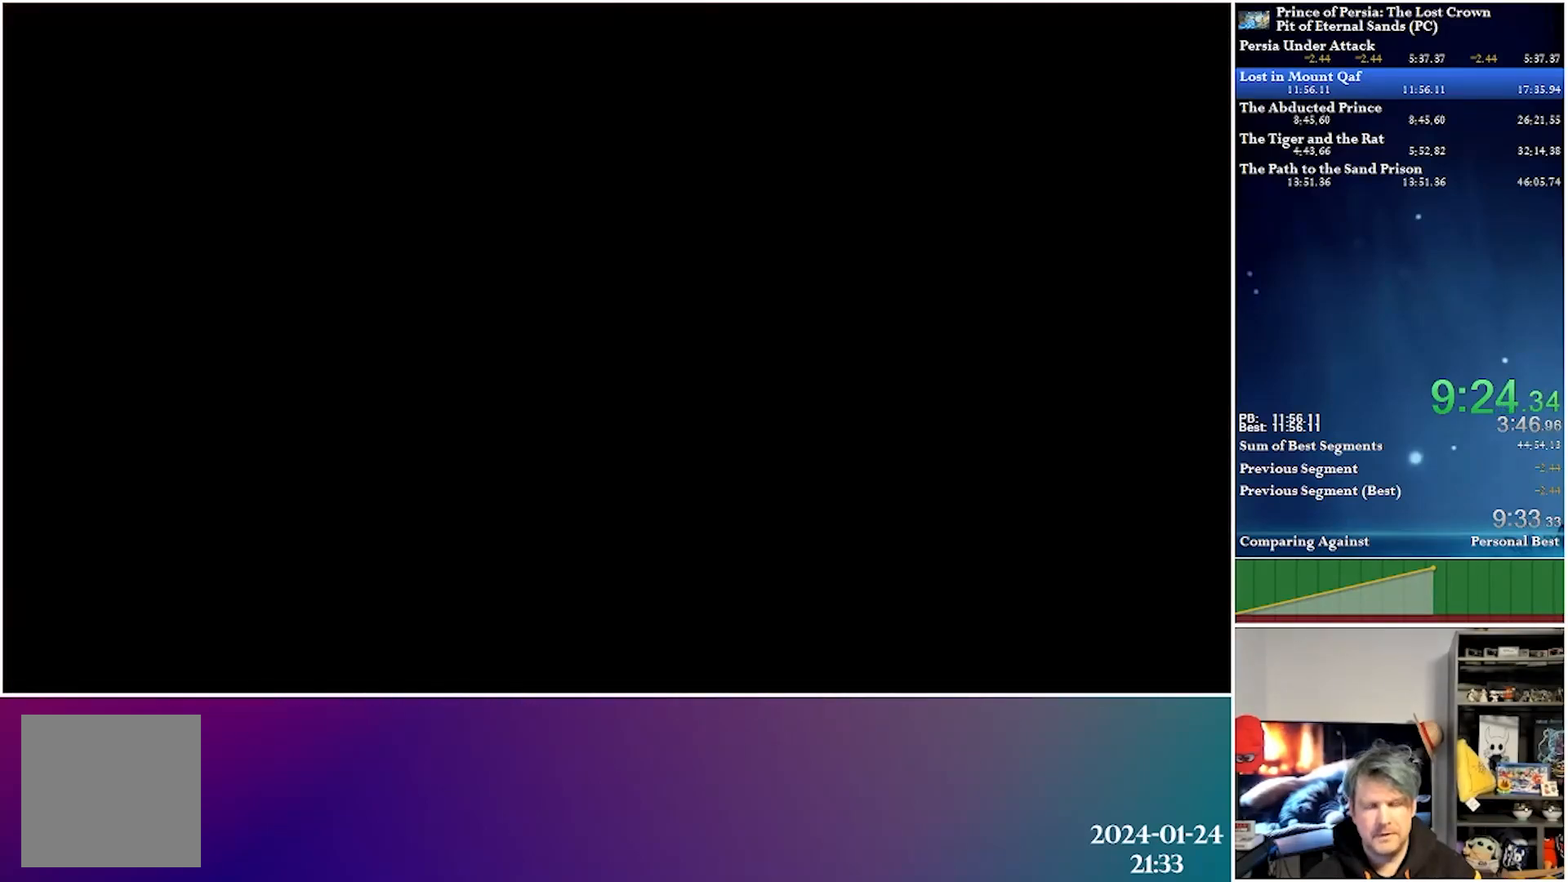
{"buttons": ["DPAD_RIGHT"], "left_stick": "center", "right_stick": "center", "events": [[400, "DPAD_RIGHT", "down"]]}